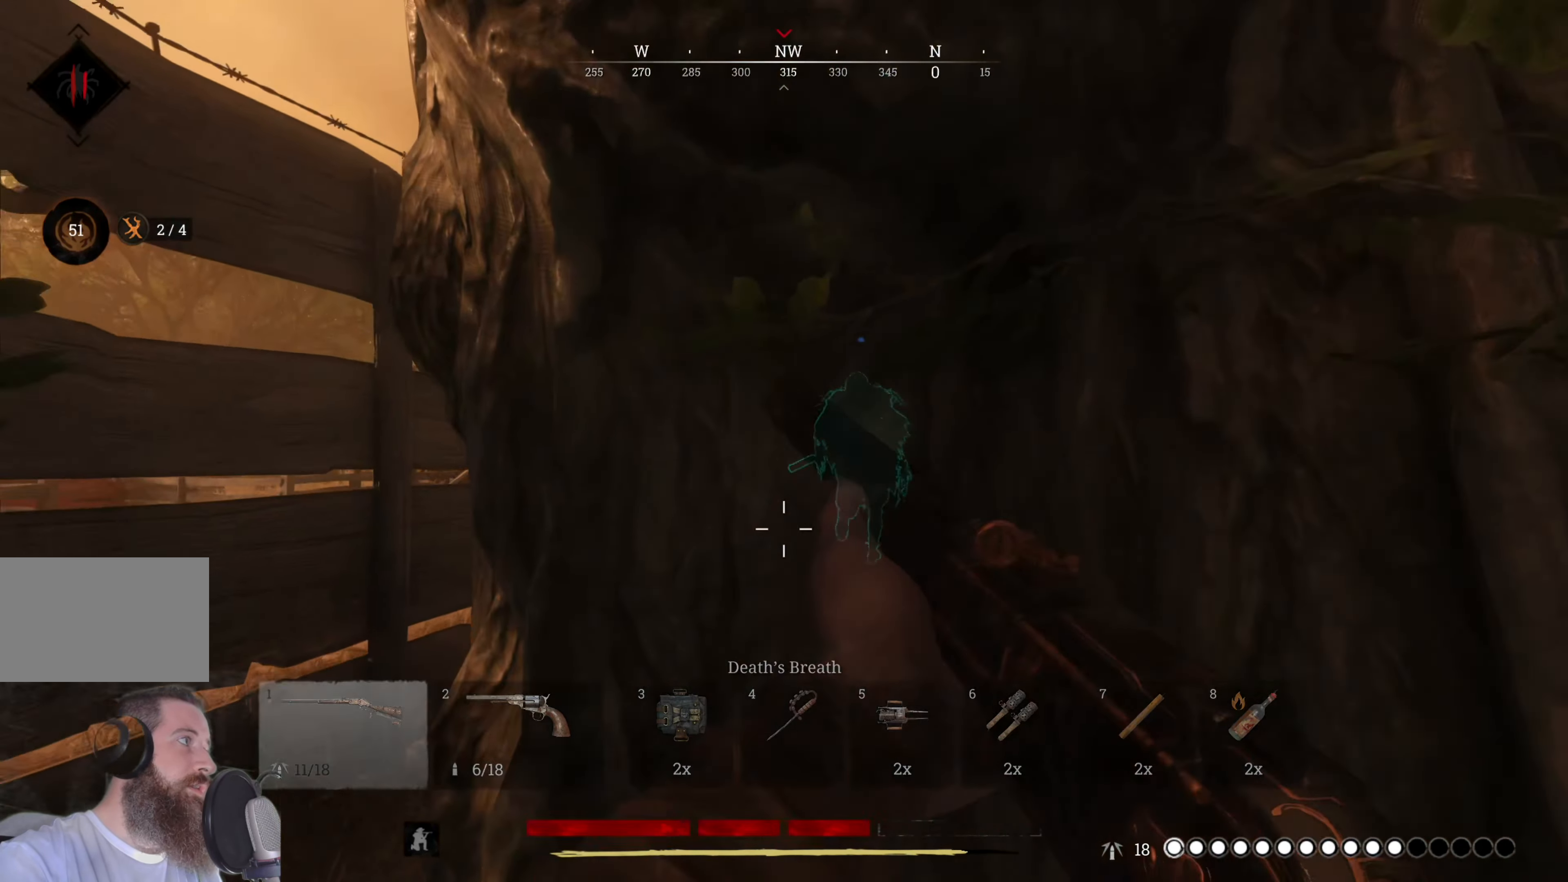
Gameplay with keyboard and mouse; each line is a JSON object with the keys and mouse buttons held at the frame after it. "events" lists presses ("down") and releases ("up") of "1", "2", "3", "4", "5", "a", "alt", "c", "caps_lock", "ctrl", "d", "e", "f", "g", "q", "r", "s", "shift", "space", "t", "tab", "v", "w", "x", "z", "mouse_left", "mouse_wheel" and "mouse_right" between this image and that frame as [ms after this image, input, new state], when the widget could be followed in between. "mouse_left", "mouse_wheel", "mouse_right" = the "left", "wheel", "right" buttons of the "mouse" list. No other keys are recorded. "wheel" means that the mouse wheel is clicked or scrolled. Not read: mouse_move.
{"keys": ["a"], "mouse": [], "events": [[40, "w", "up"], [300, "a", "down"], [300, "w", "down"], [500, "w", "up"]]}
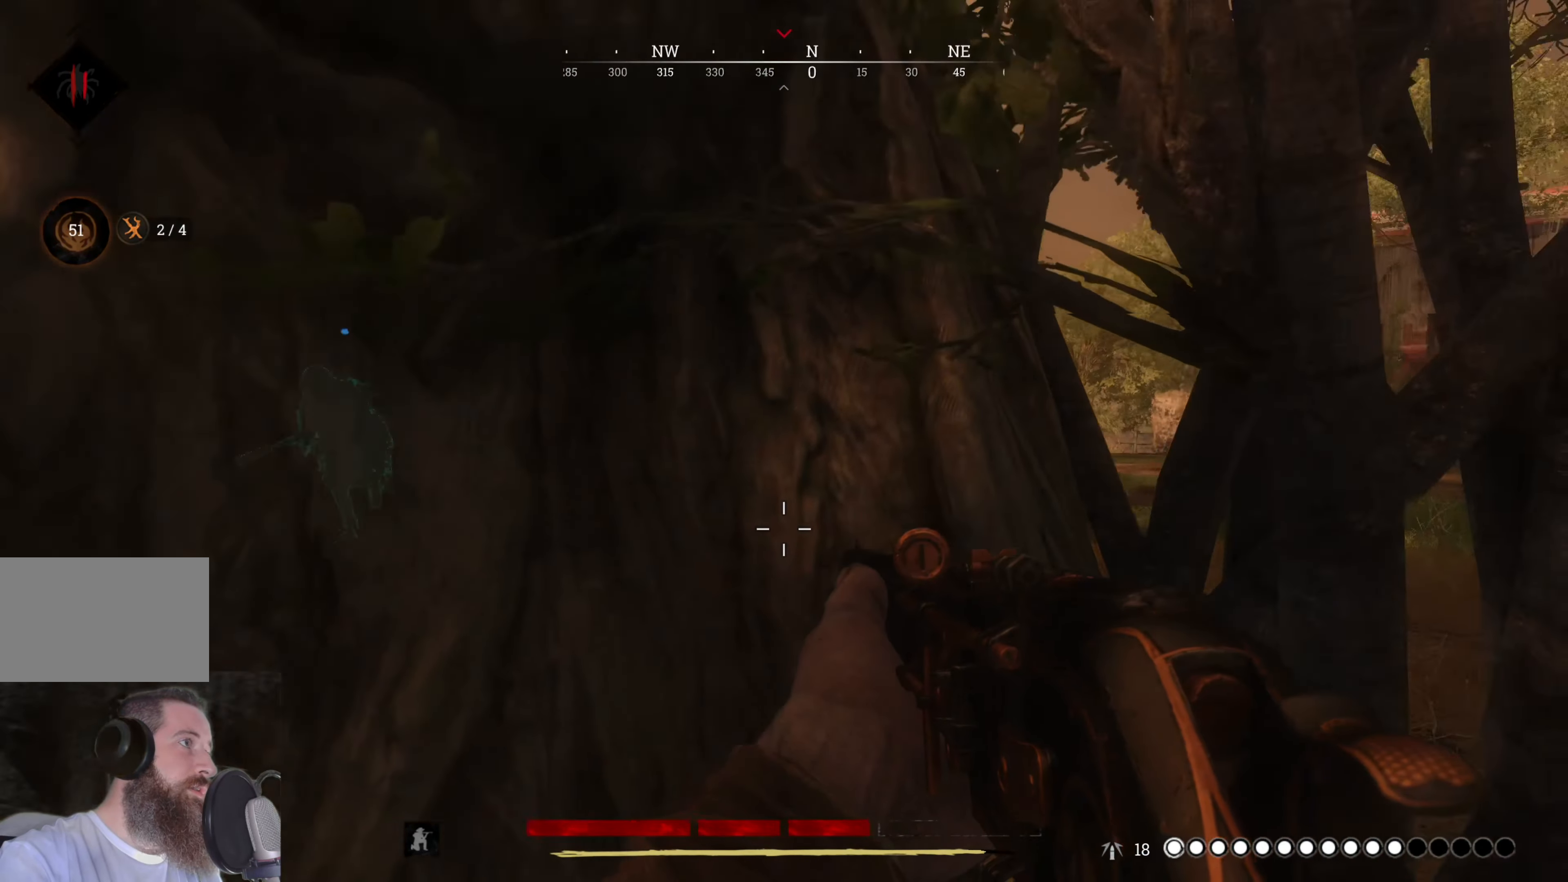
{"keys": ["d"], "mouse": [], "events": [[240, "a", "up"], [280, "s", "down"], [360, "d", "down"], [460, "s", "up"]]}
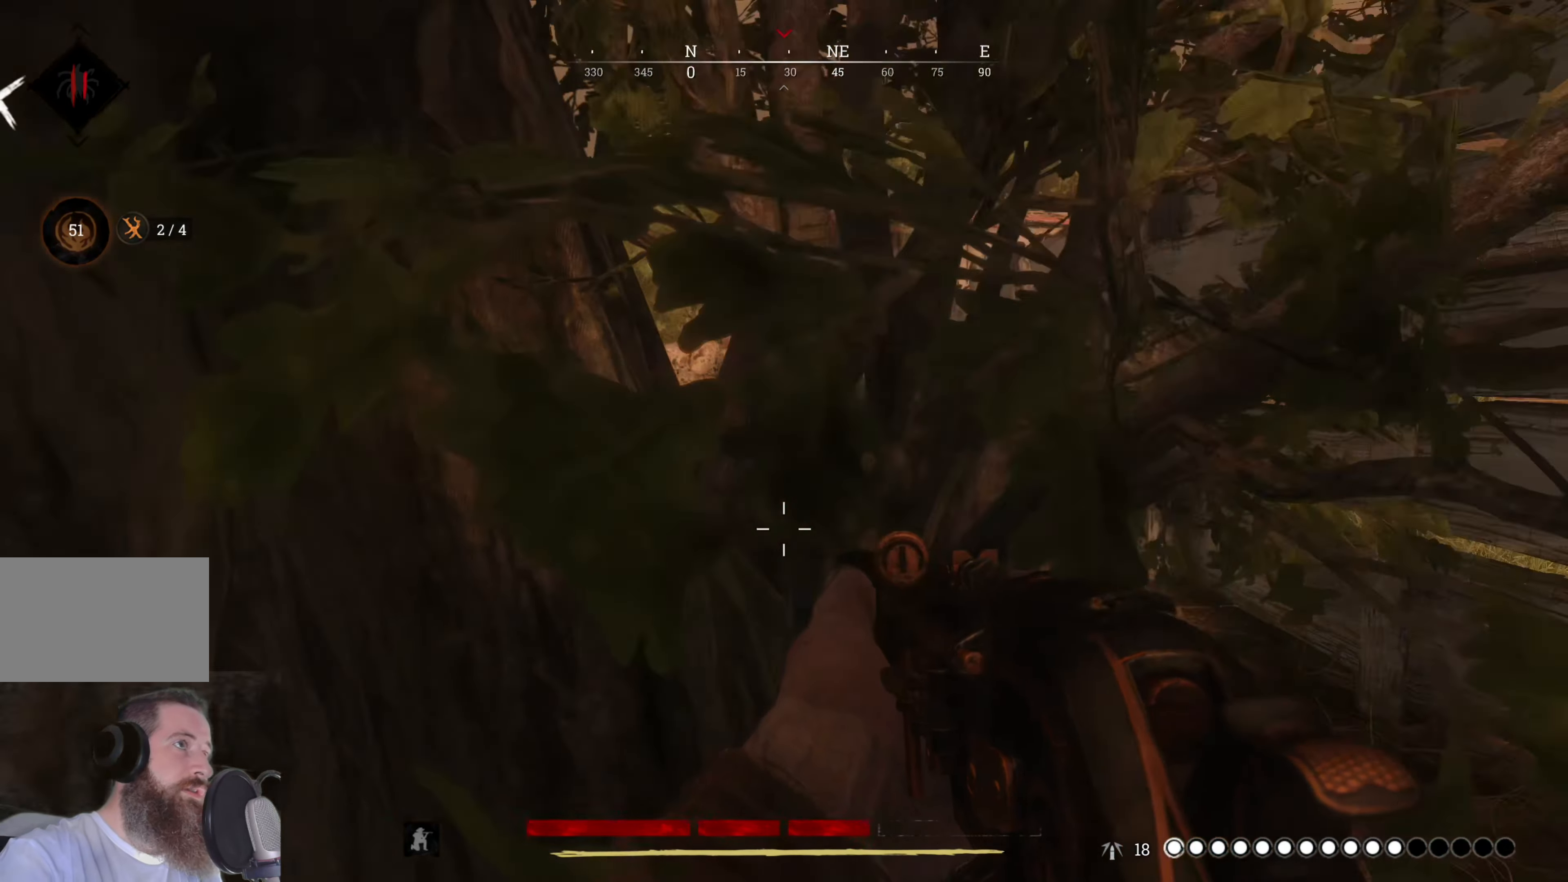
{"keys": [], "mouse": [], "events": [[140, "d", "up"], [200, "w", "down"], [240, "w", "up"]]}
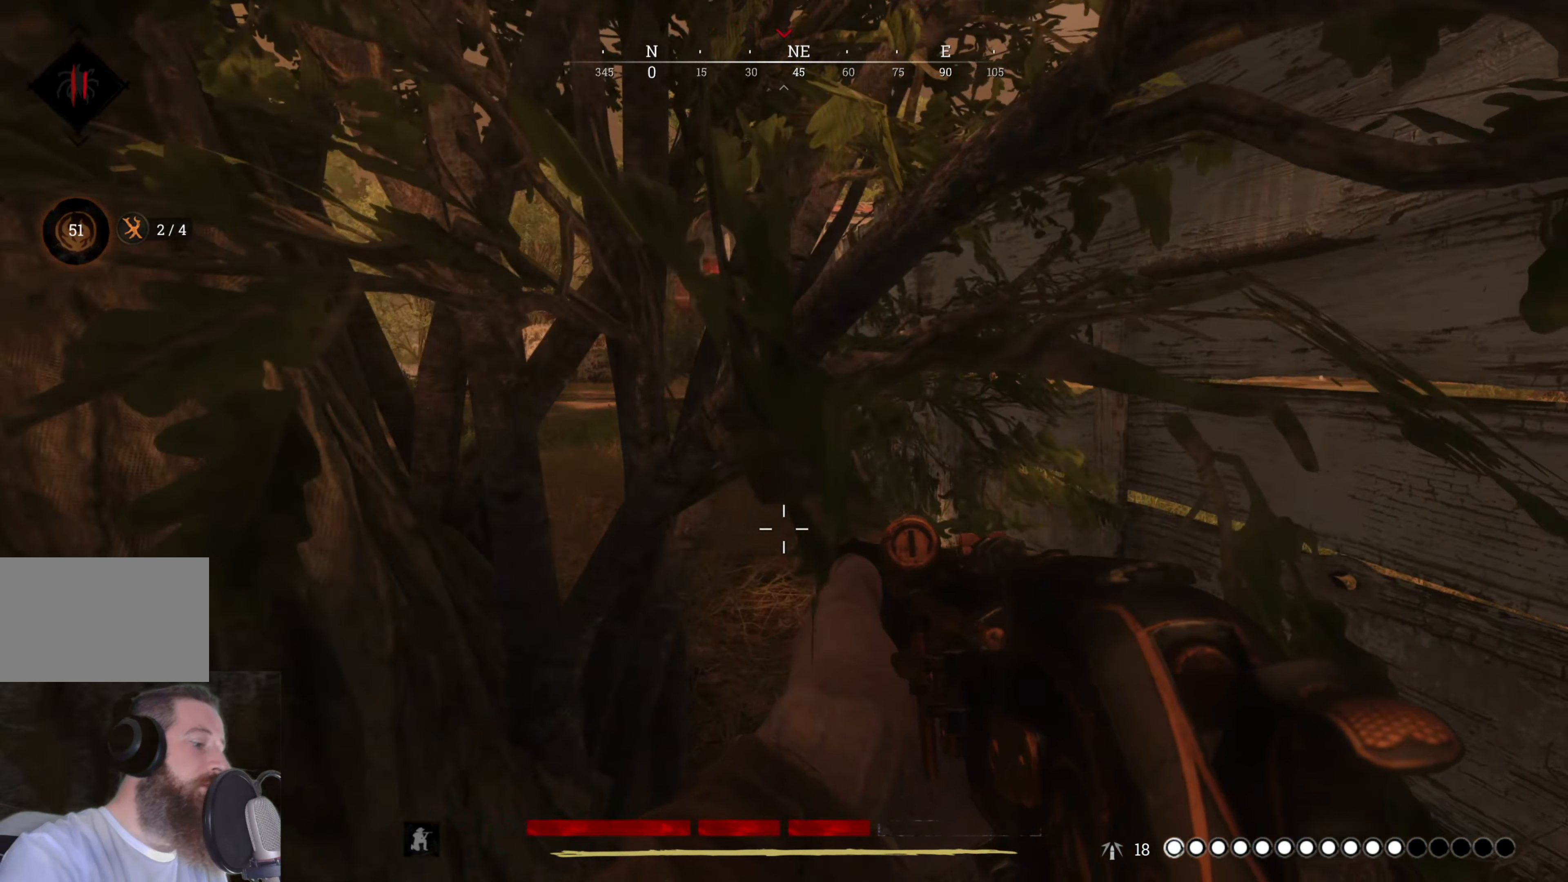
{"keys": [], "mouse": [], "events": []}
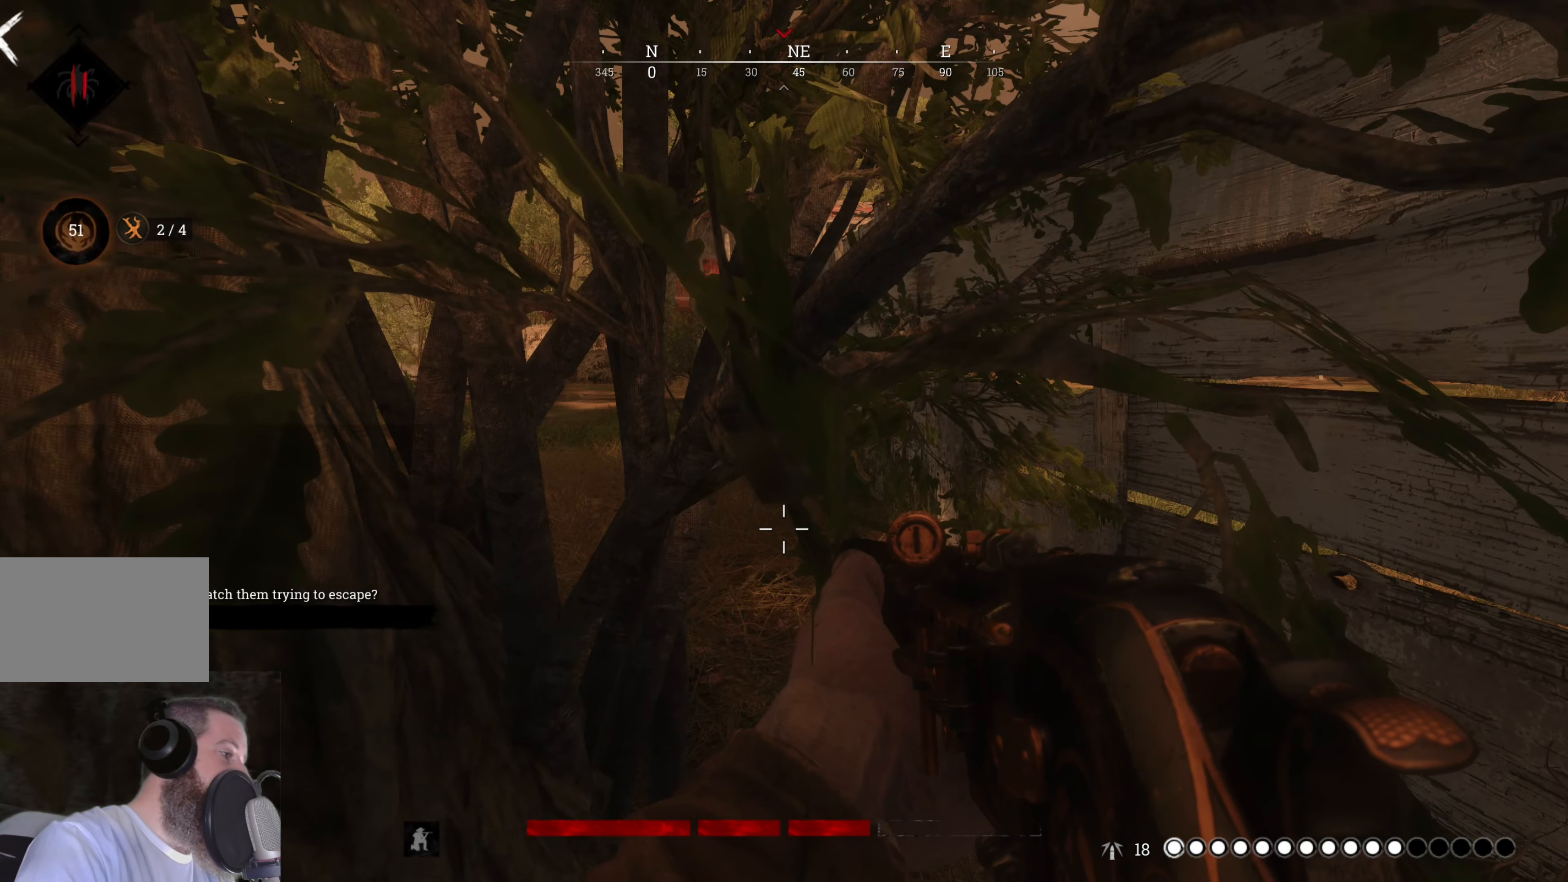
{"keys": [], "mouse": [], "events": []}
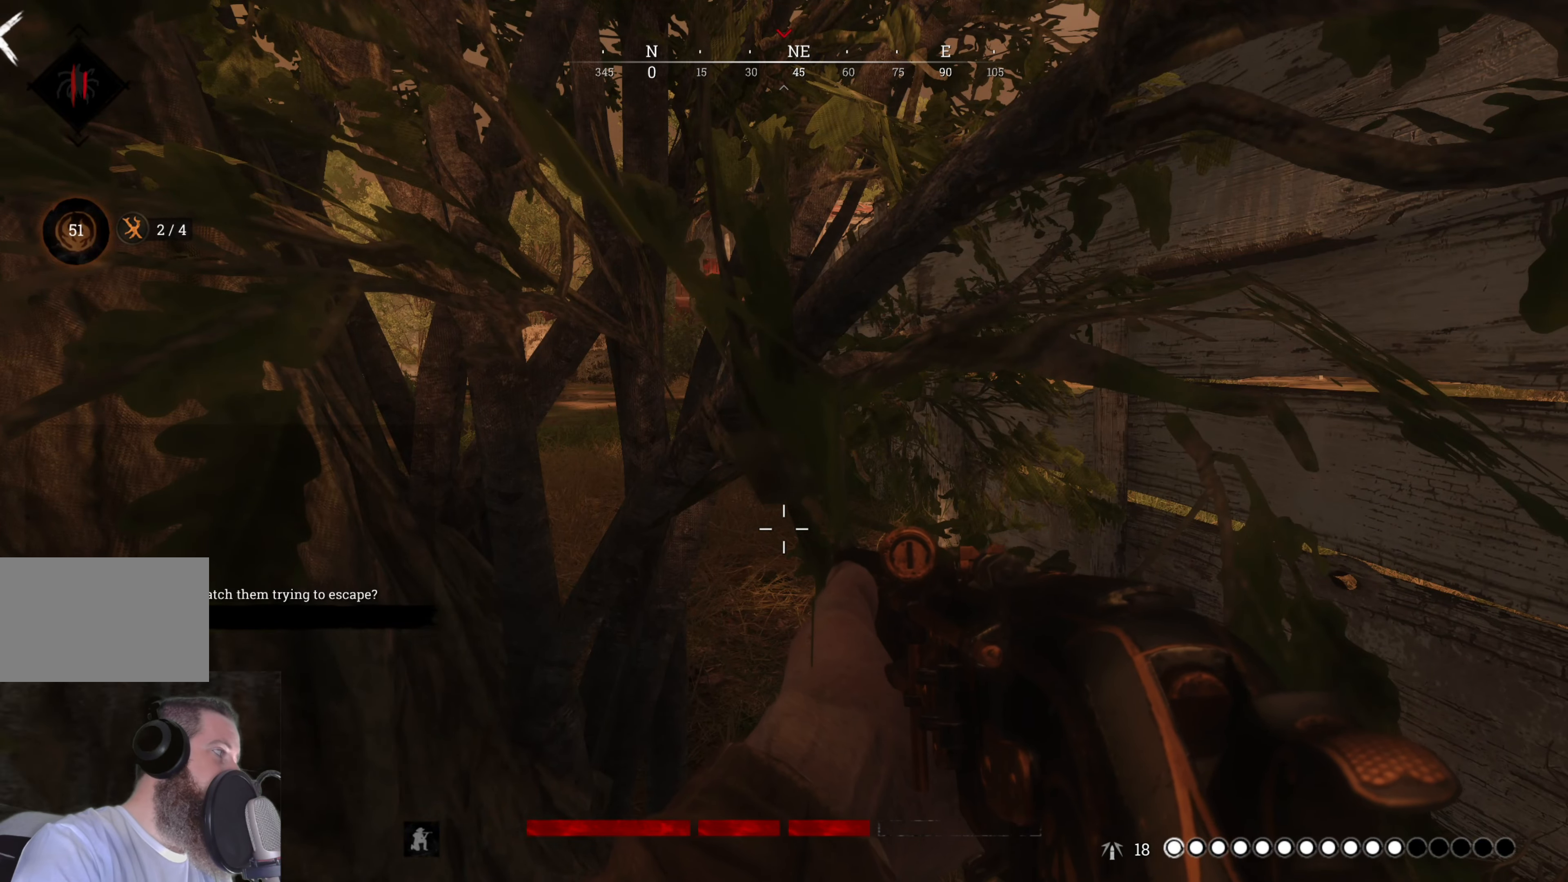
{"keys": [], "mouse": [], "events": [[380, "t", "down"], [480, "t", "up"]]}
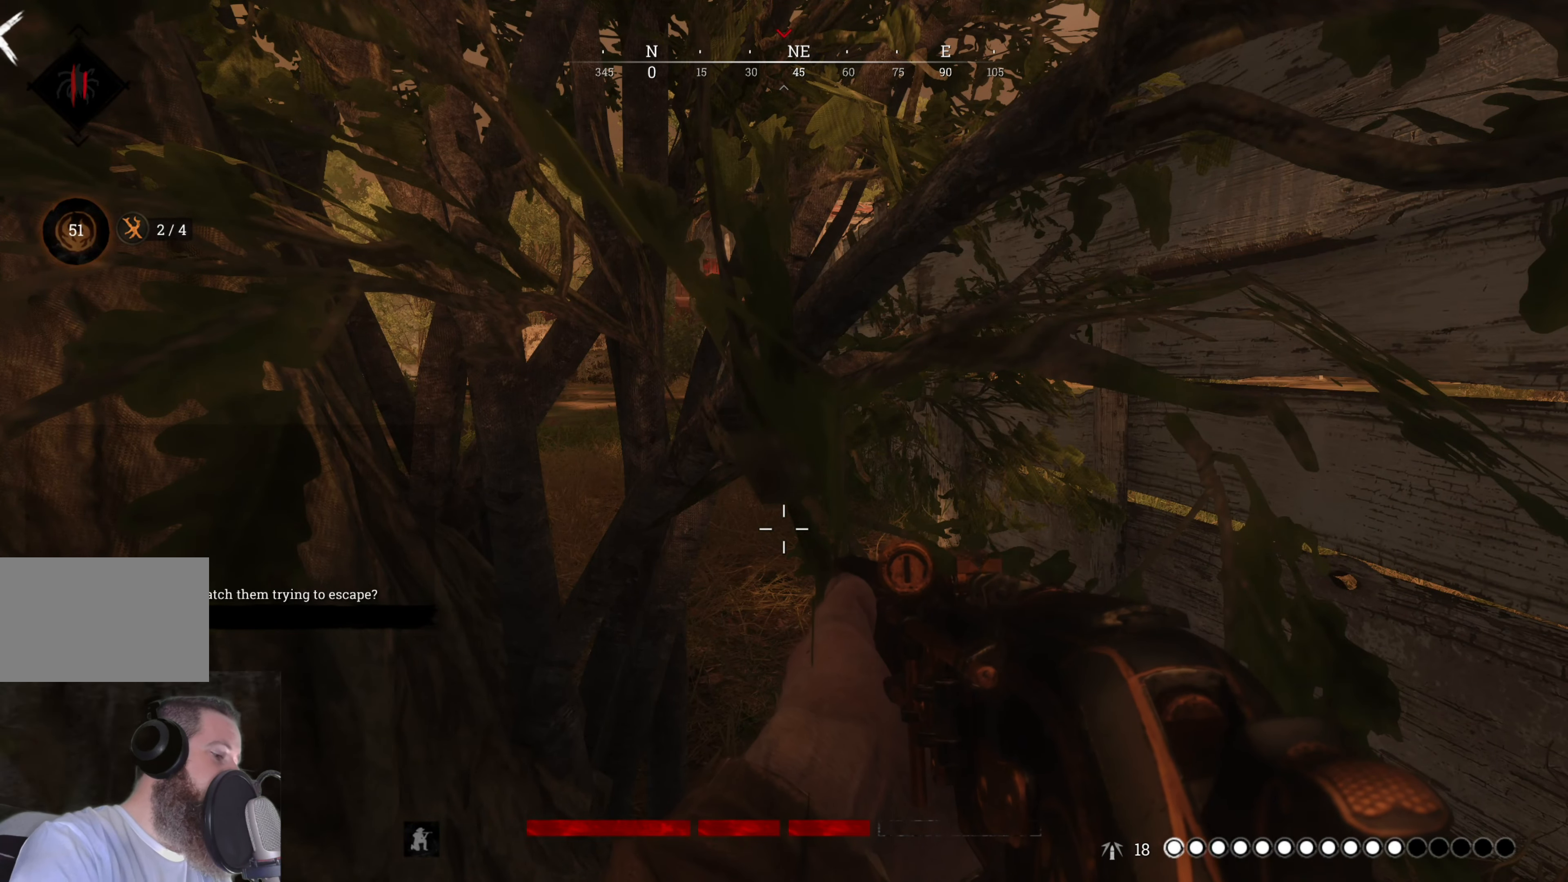
{"keys": [], "mouse": [], "events": []}
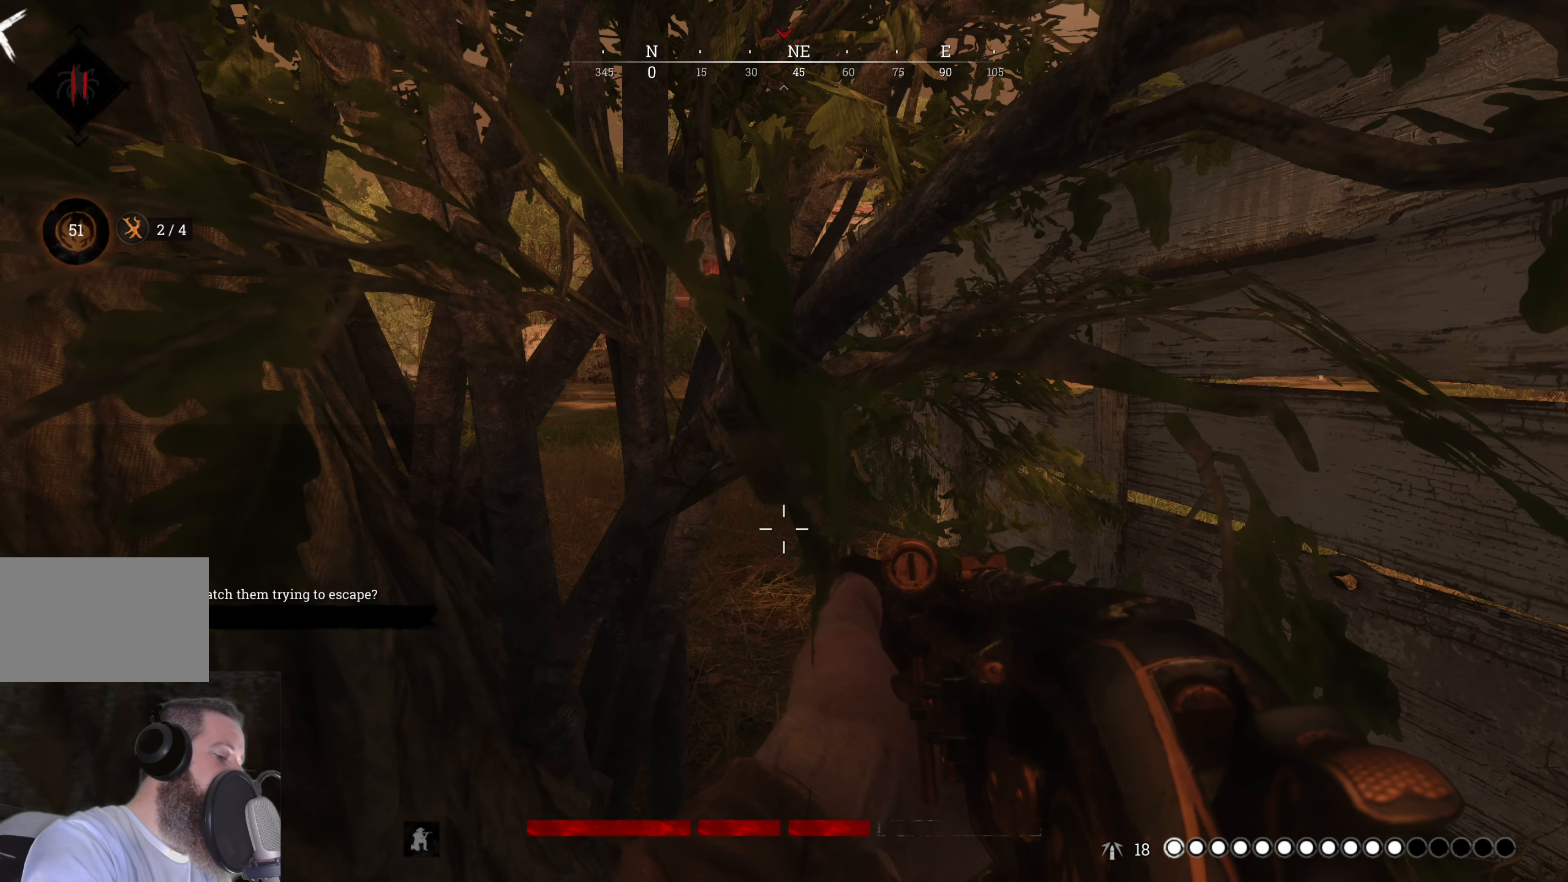
{"keys": [], "mouse": [], "events": [[40, "a", "down"], [140, "a", "up"]]}
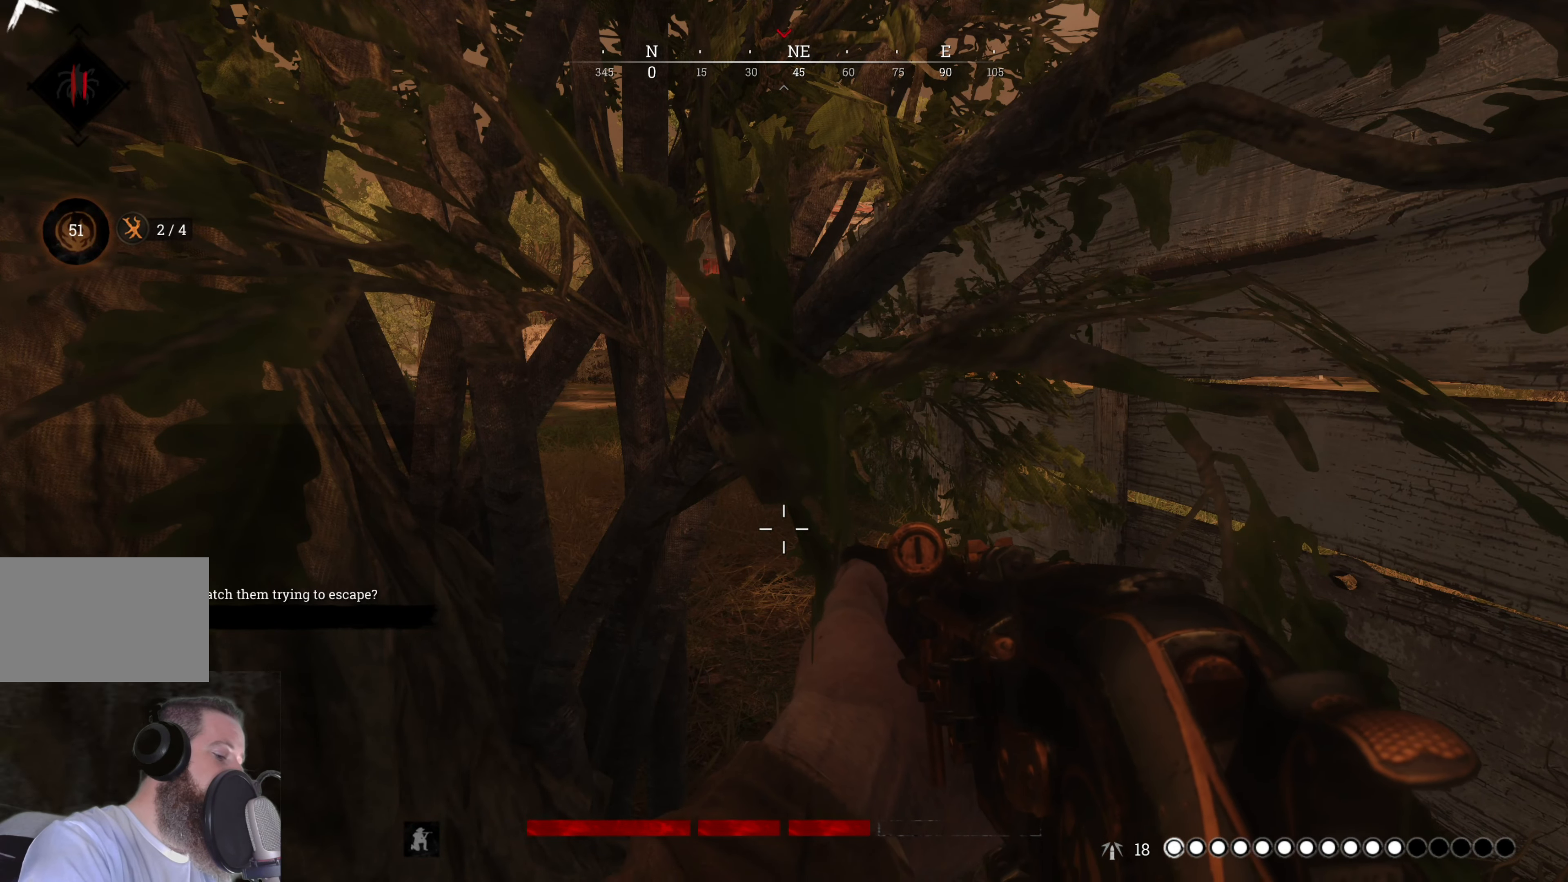
{"keys": [], "mouse": [], "events": []}
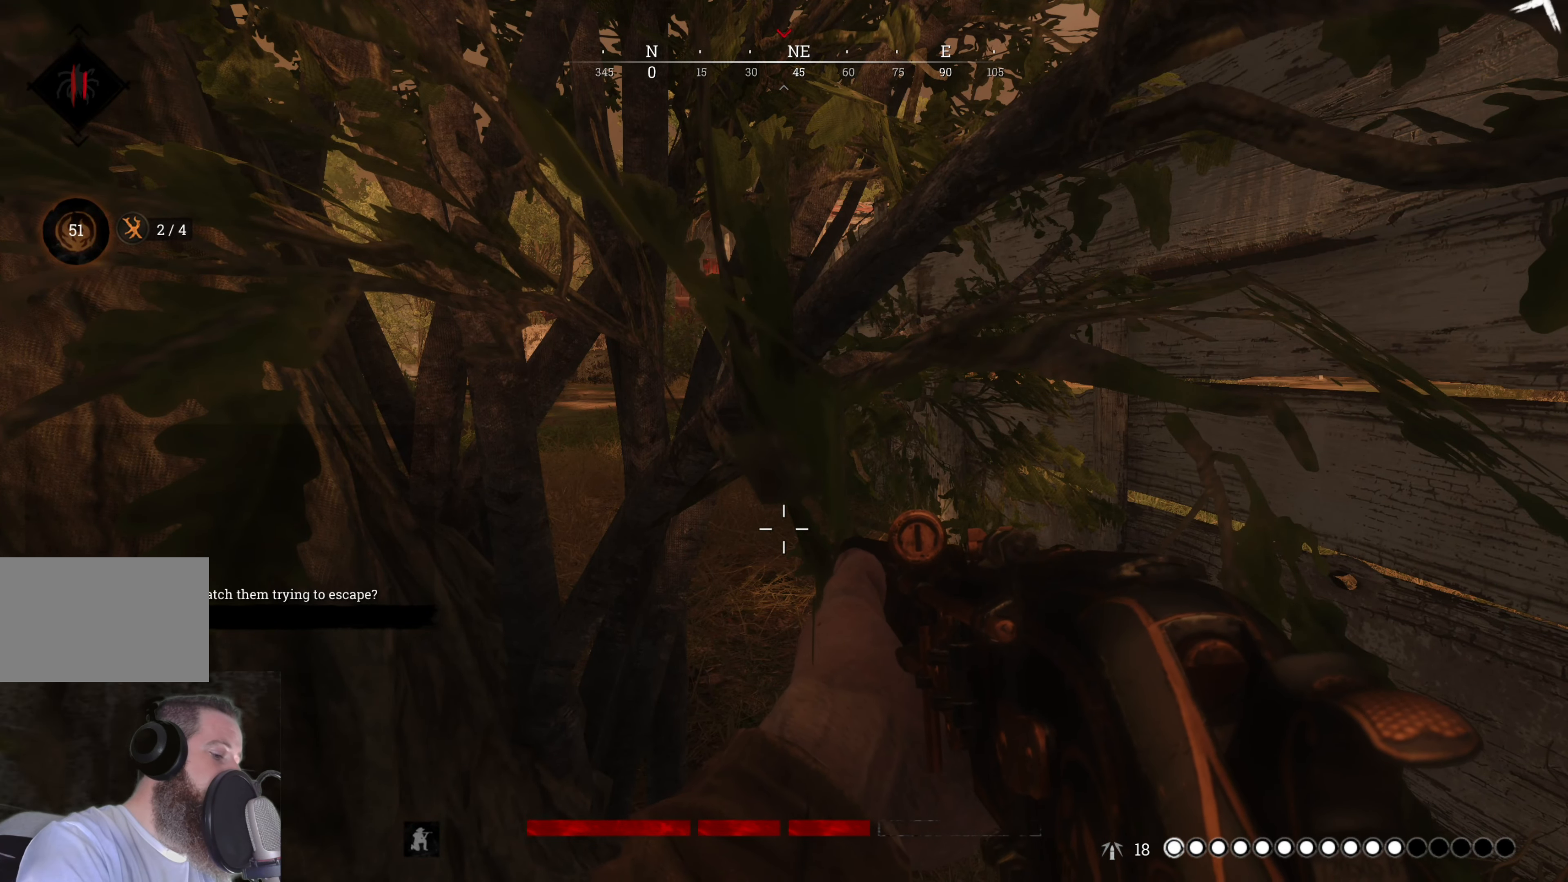
{"keys": [], "mouse": [], "events": [[400, "s", "down"], [440, "s", "up"]]}
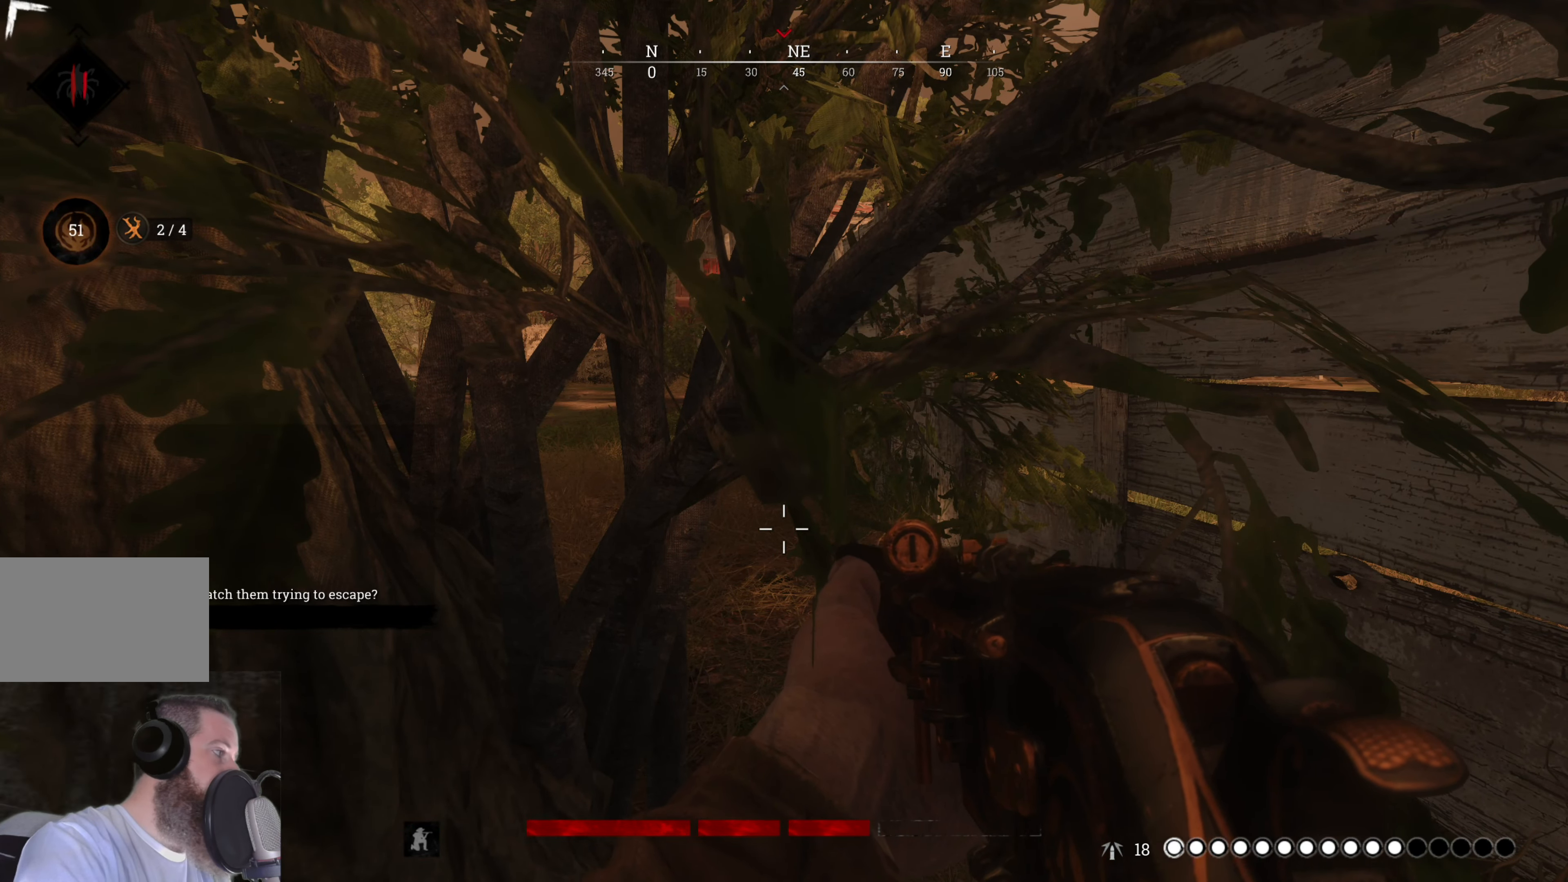
{"keys": [], "mouse": [], "events": []}
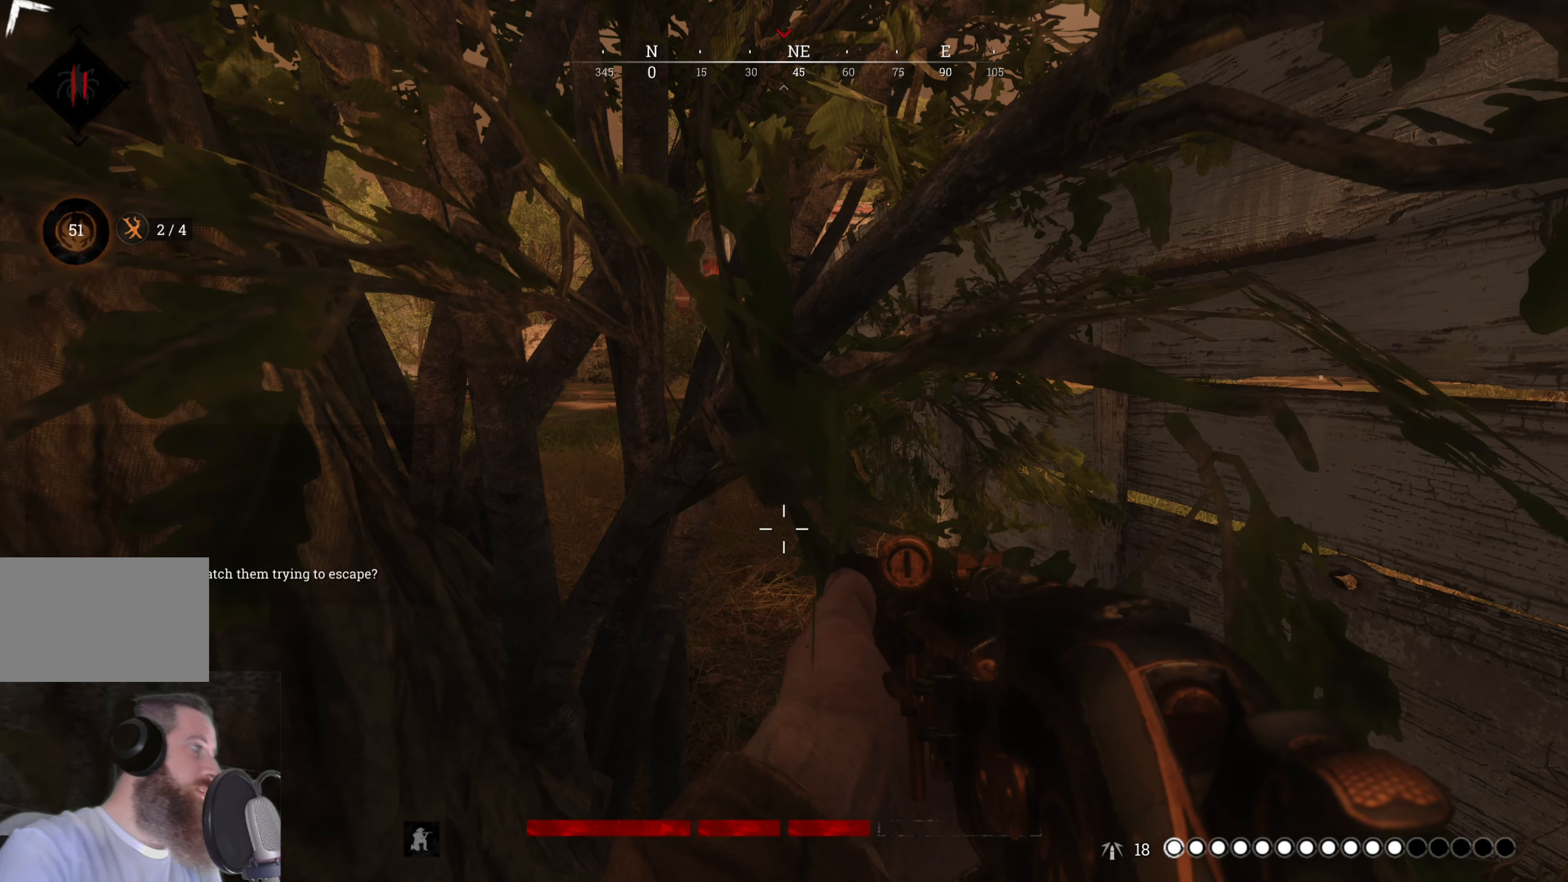
{"keys": [], "mouse": [], "events": []}
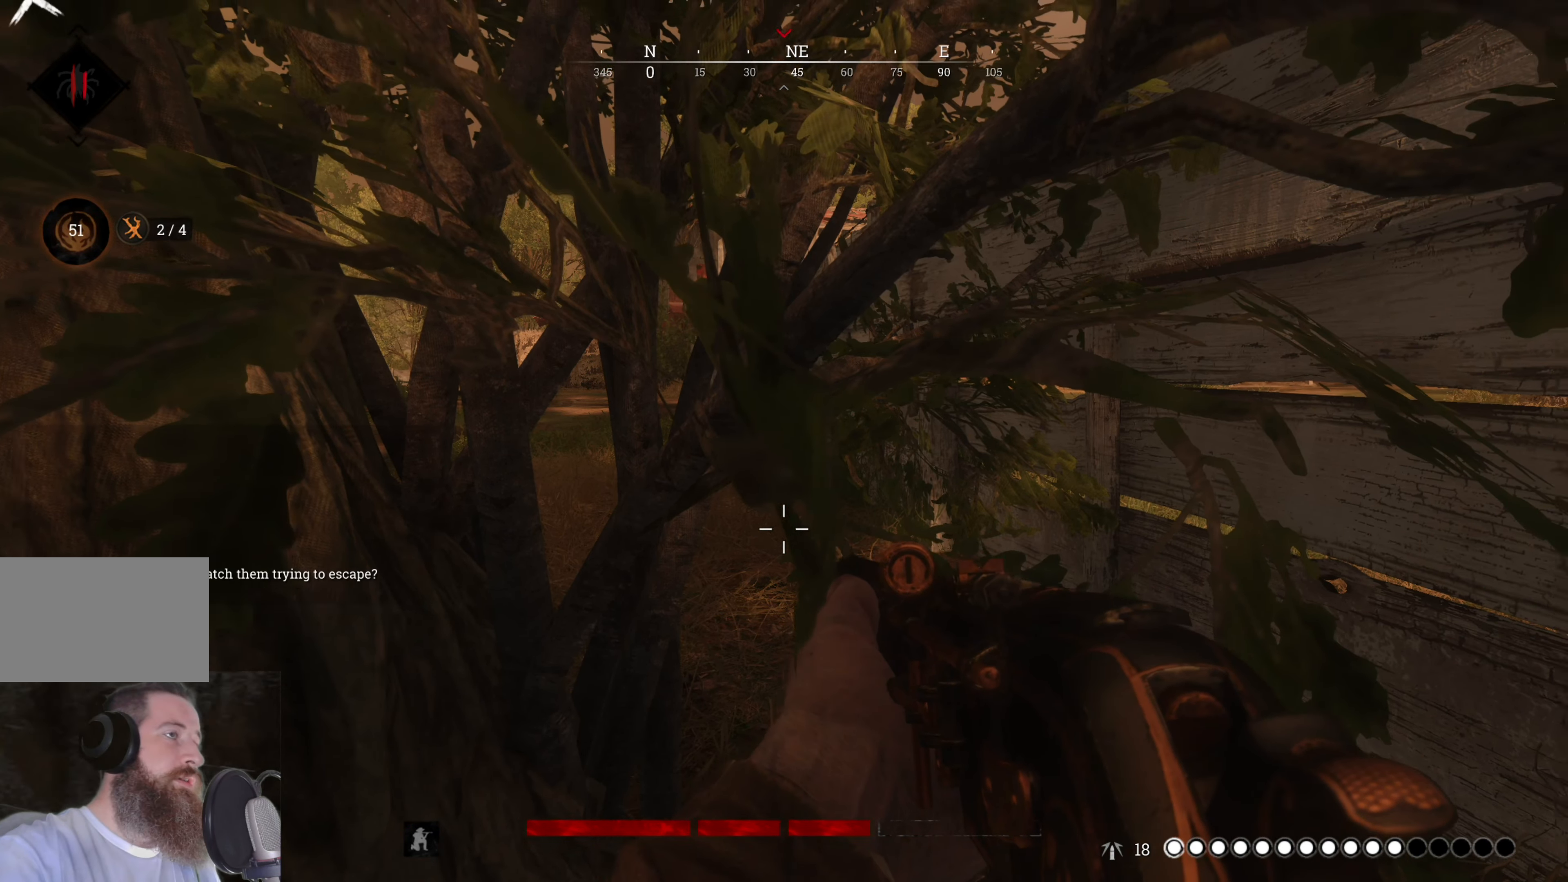
{"keys": ["d", "w"], "mouse": [], "events": [[220, "w", "down"], [340, "d", "down"]]}
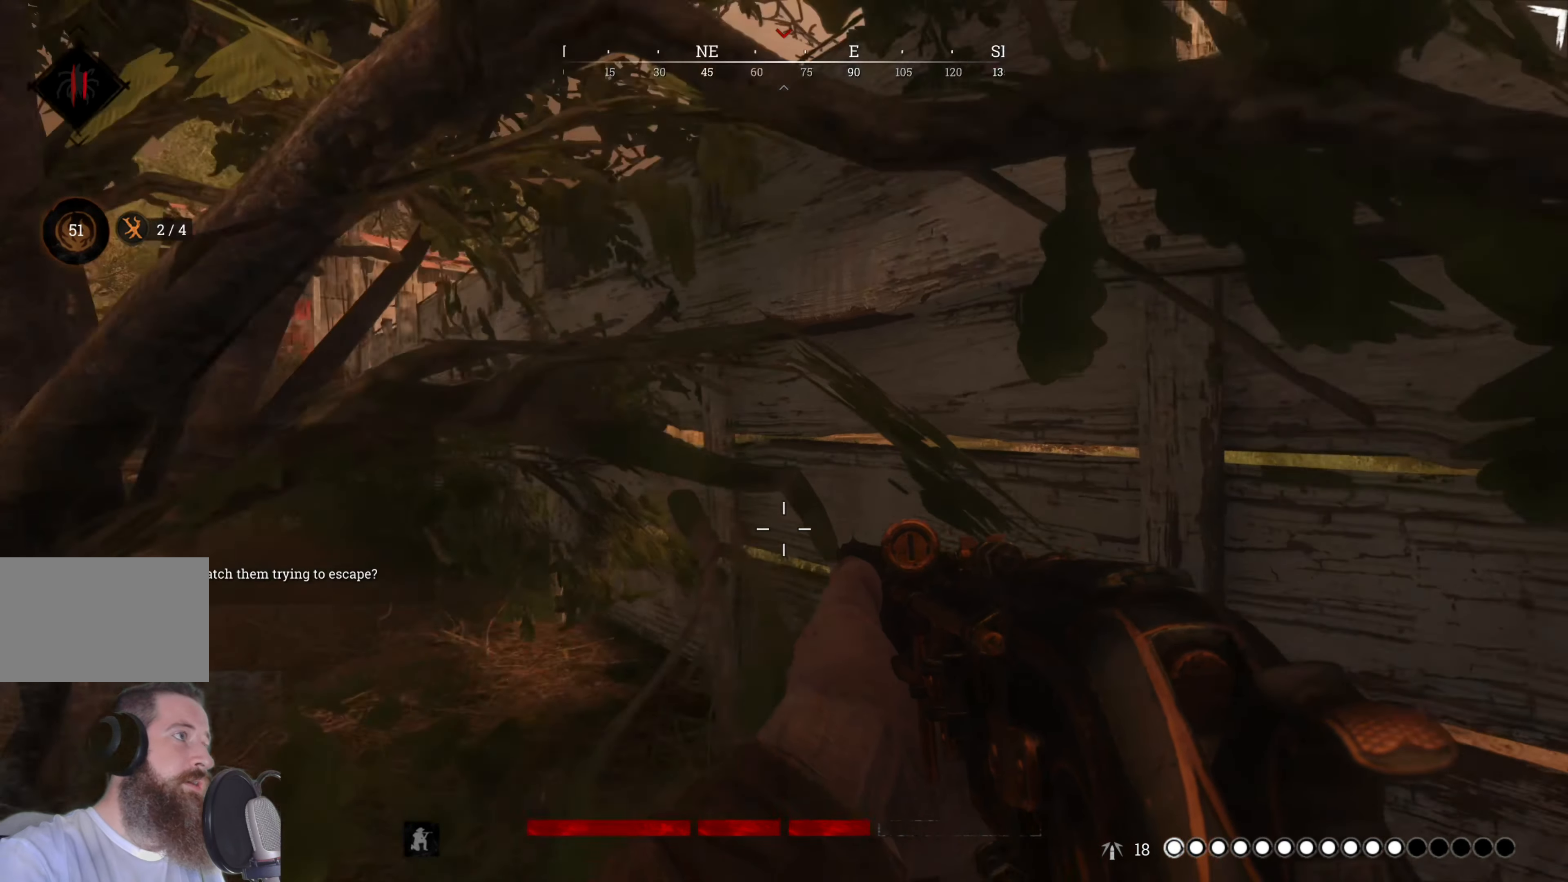
{"keys": [], "mouse": [], "events": [[140, "d", "up"], [180, "w", "up"]]}
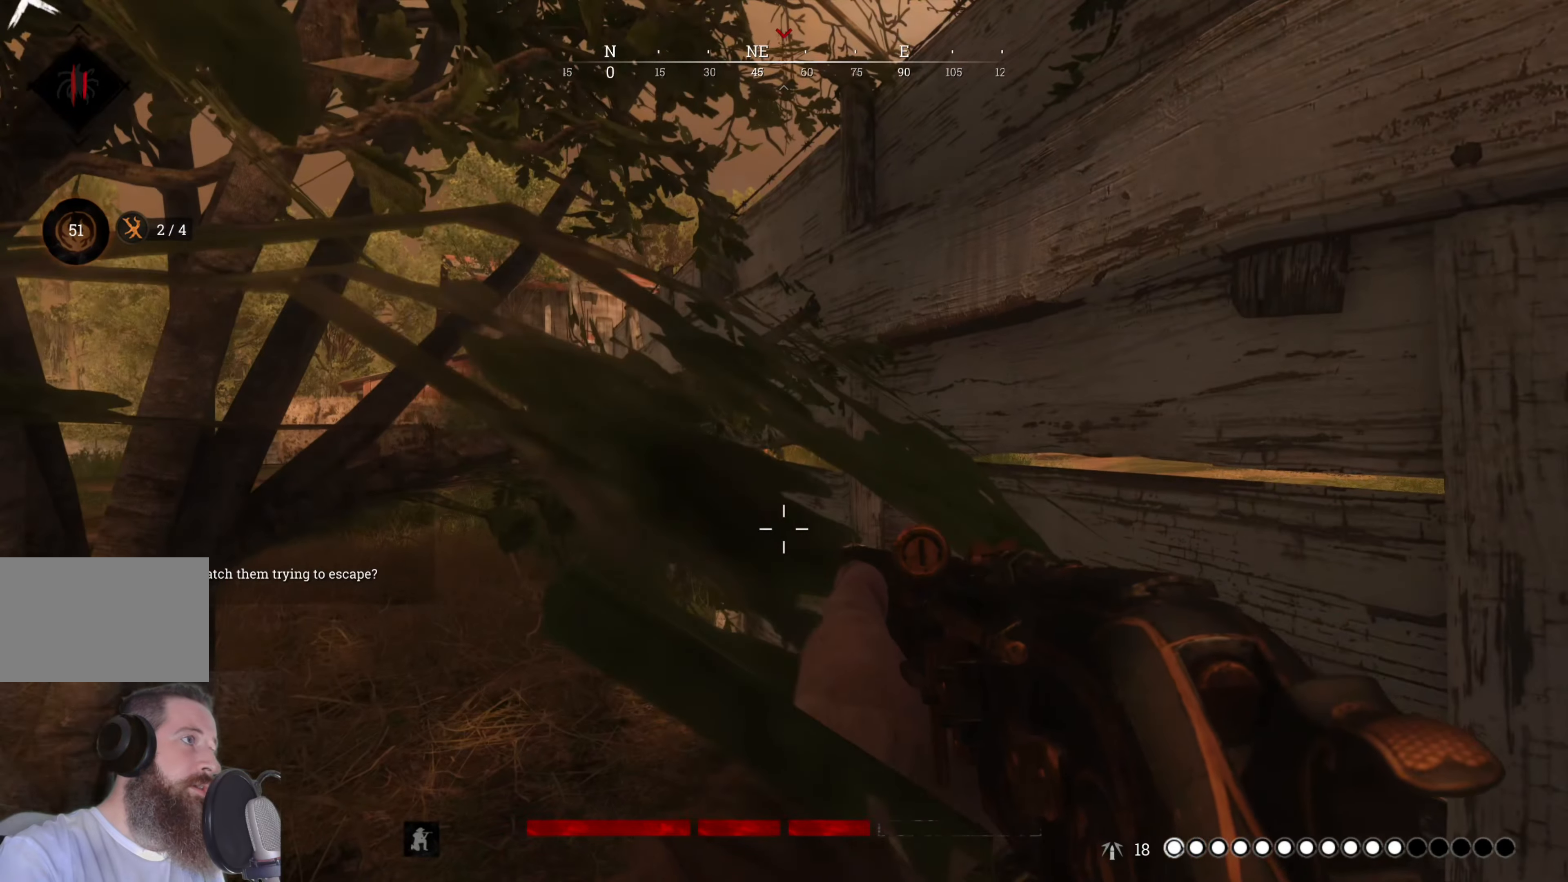
{"keys": ["d", "s"], "mouse": [], "events": [[400, "d", "down"], [440, "s", "down"]]}
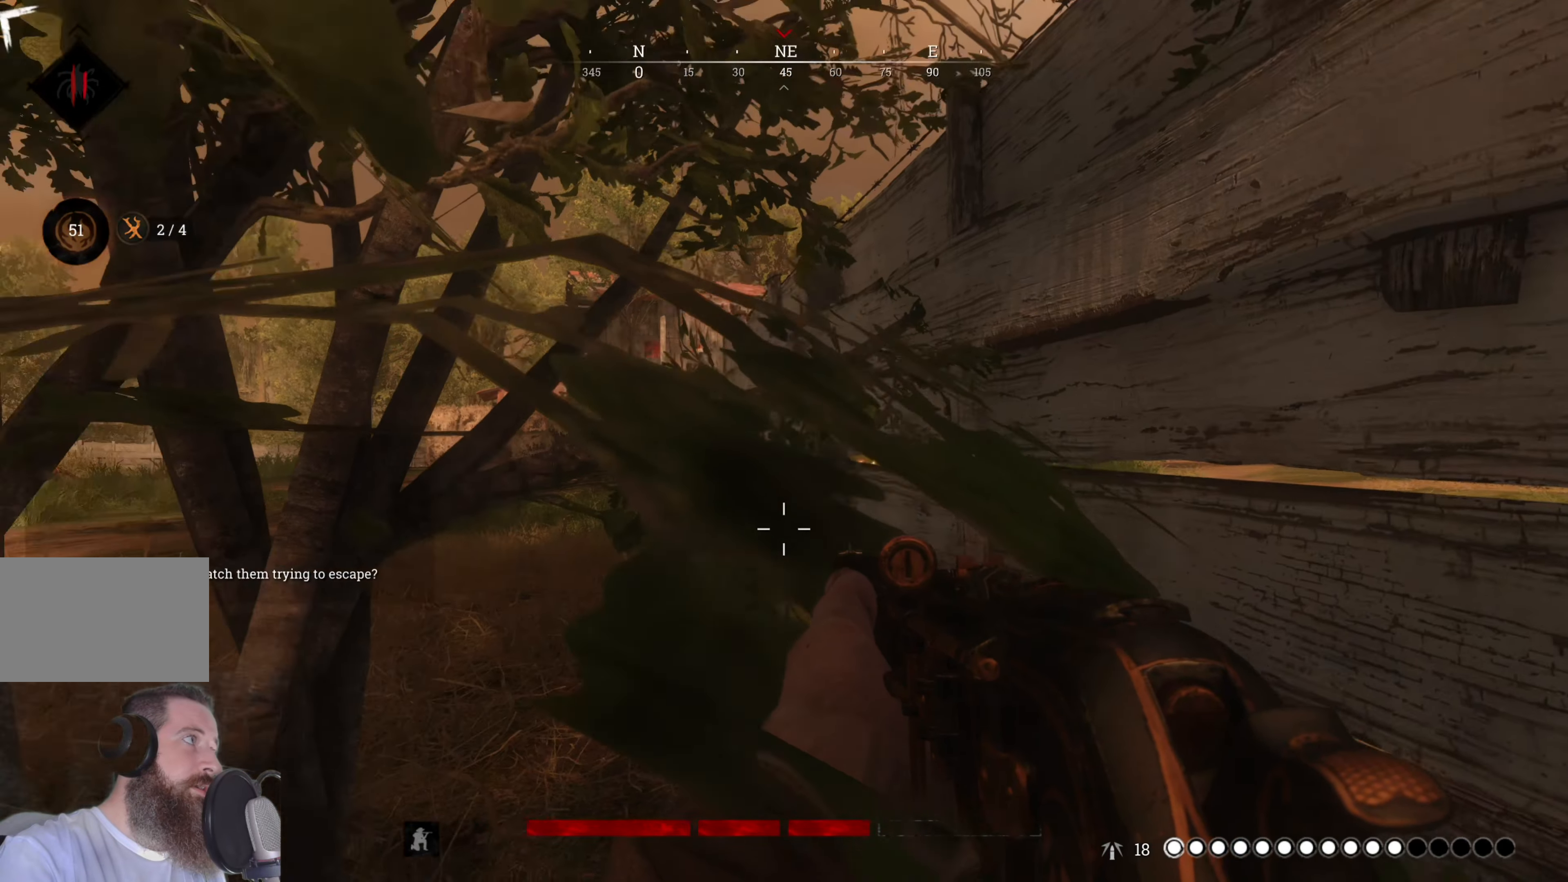
{"keys": [], "mouse": [], "events": [[40, "d", "up"], [40, "s", "up"]]}
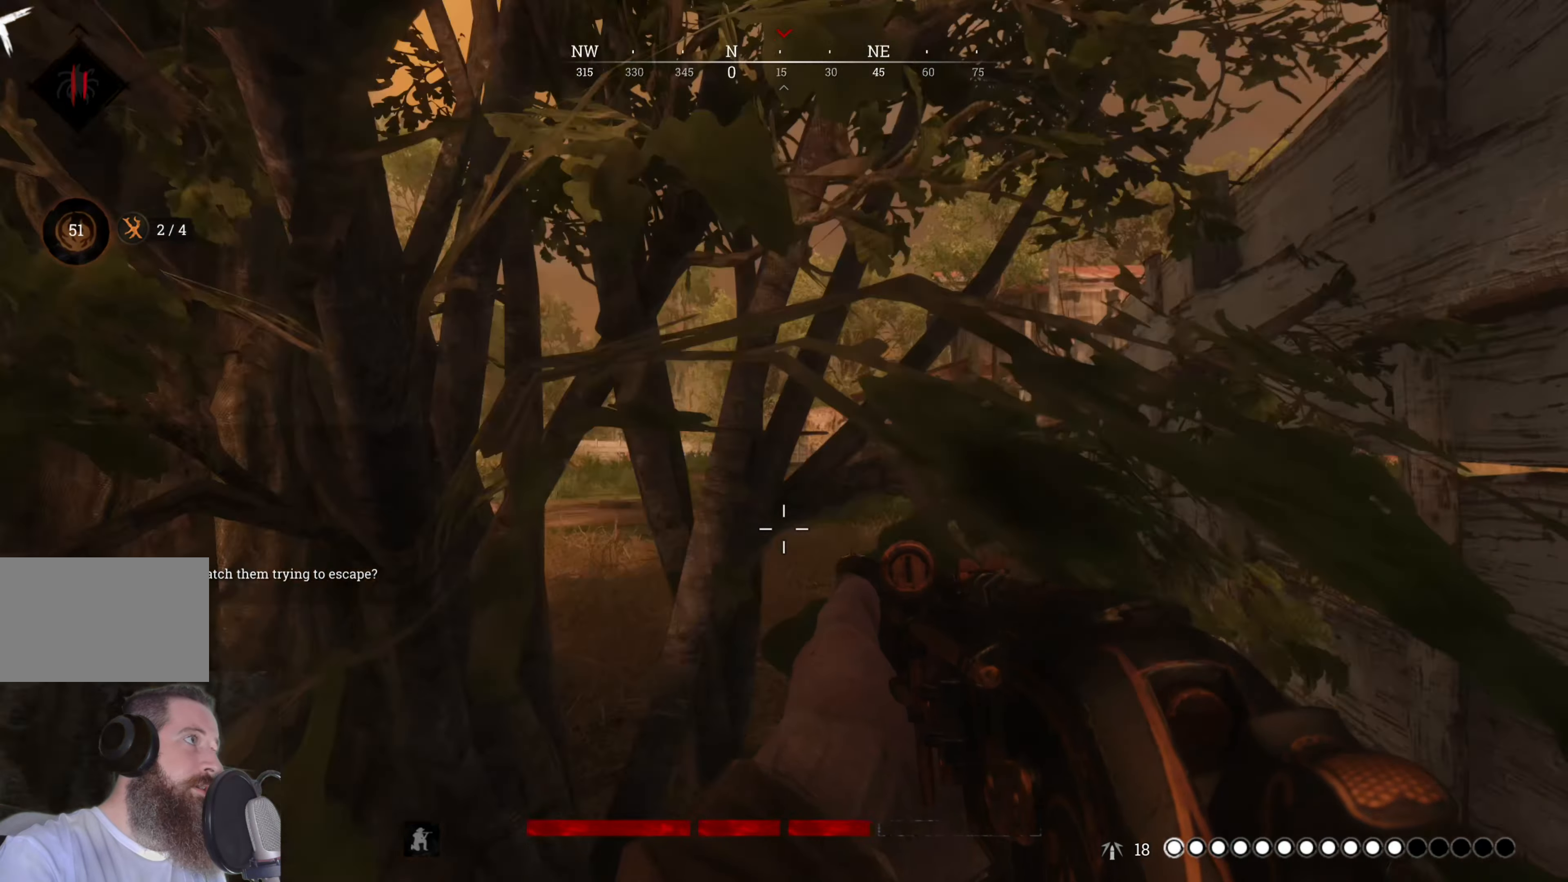
{"keys": [], "mouse": [], "events": [[180, "a", "down"], [240, "w", "down"], [360, "a", "up"], [420, "w", "up"]]}
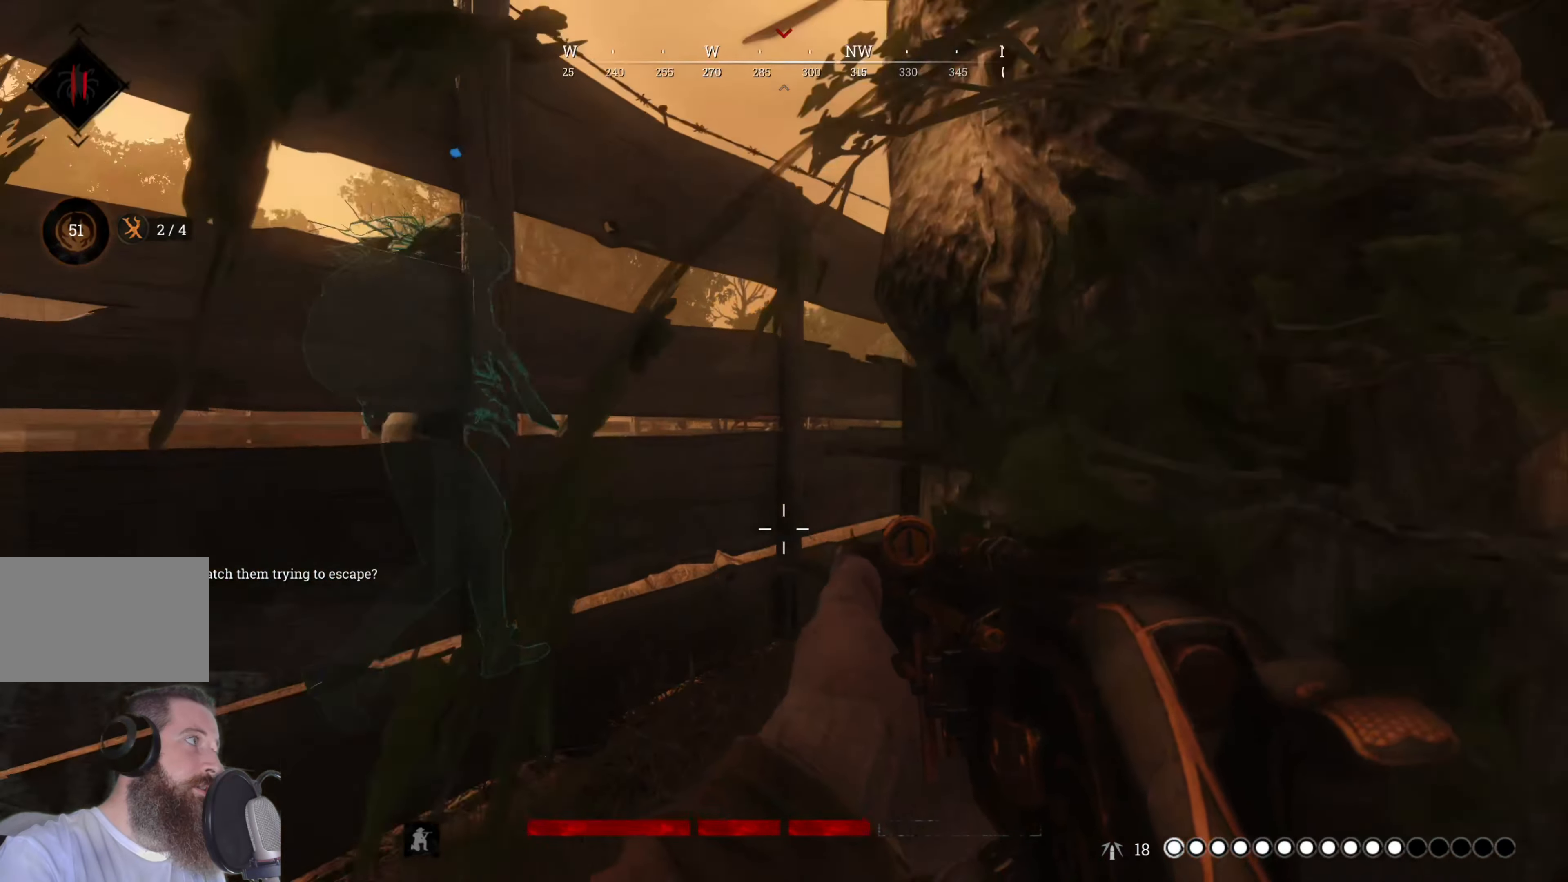
{"keys": ["w"], "mouse": [], "events": [[240, "w", "down"]]}
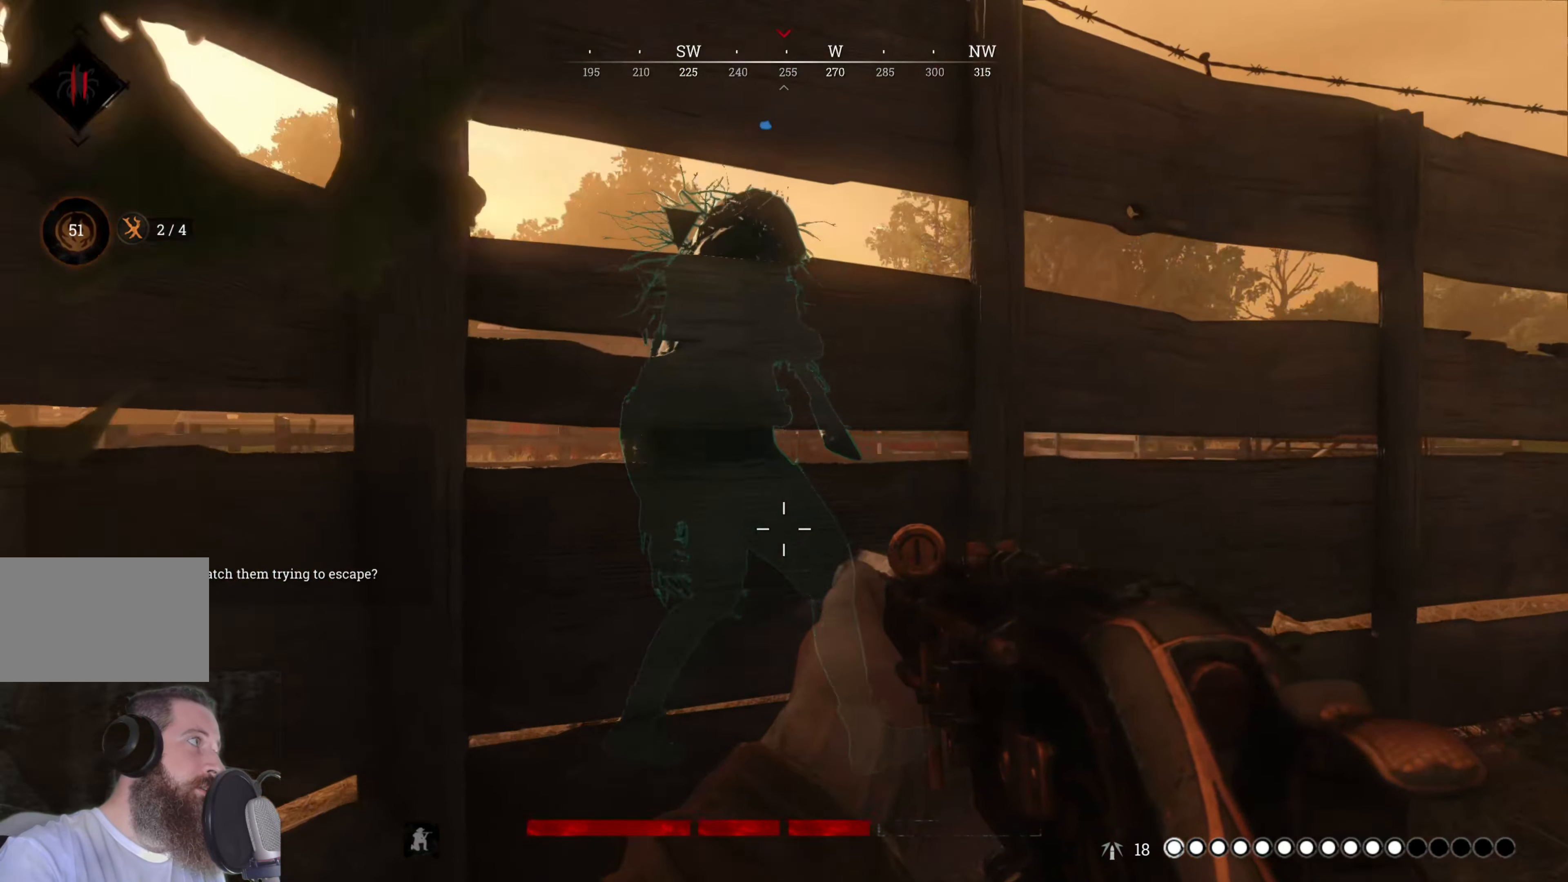
{"keys": [], "mouse": [], "events": [[60, "w", "up"]]}
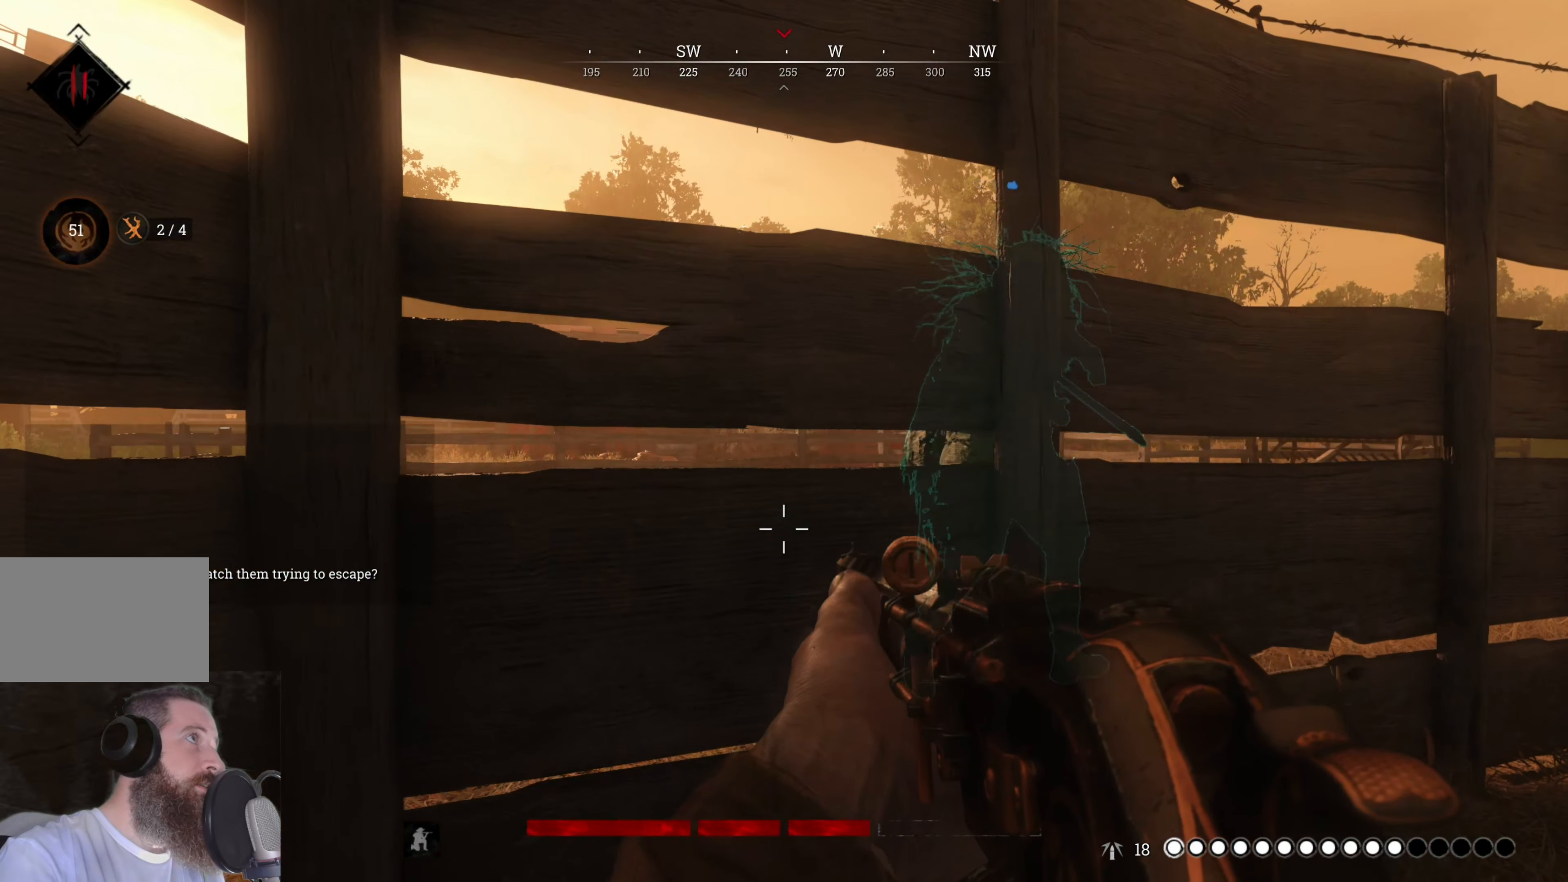
{"keys": [], "mouse": [], "events": [[240, "w", "down"], [380, "w", "up"]]}
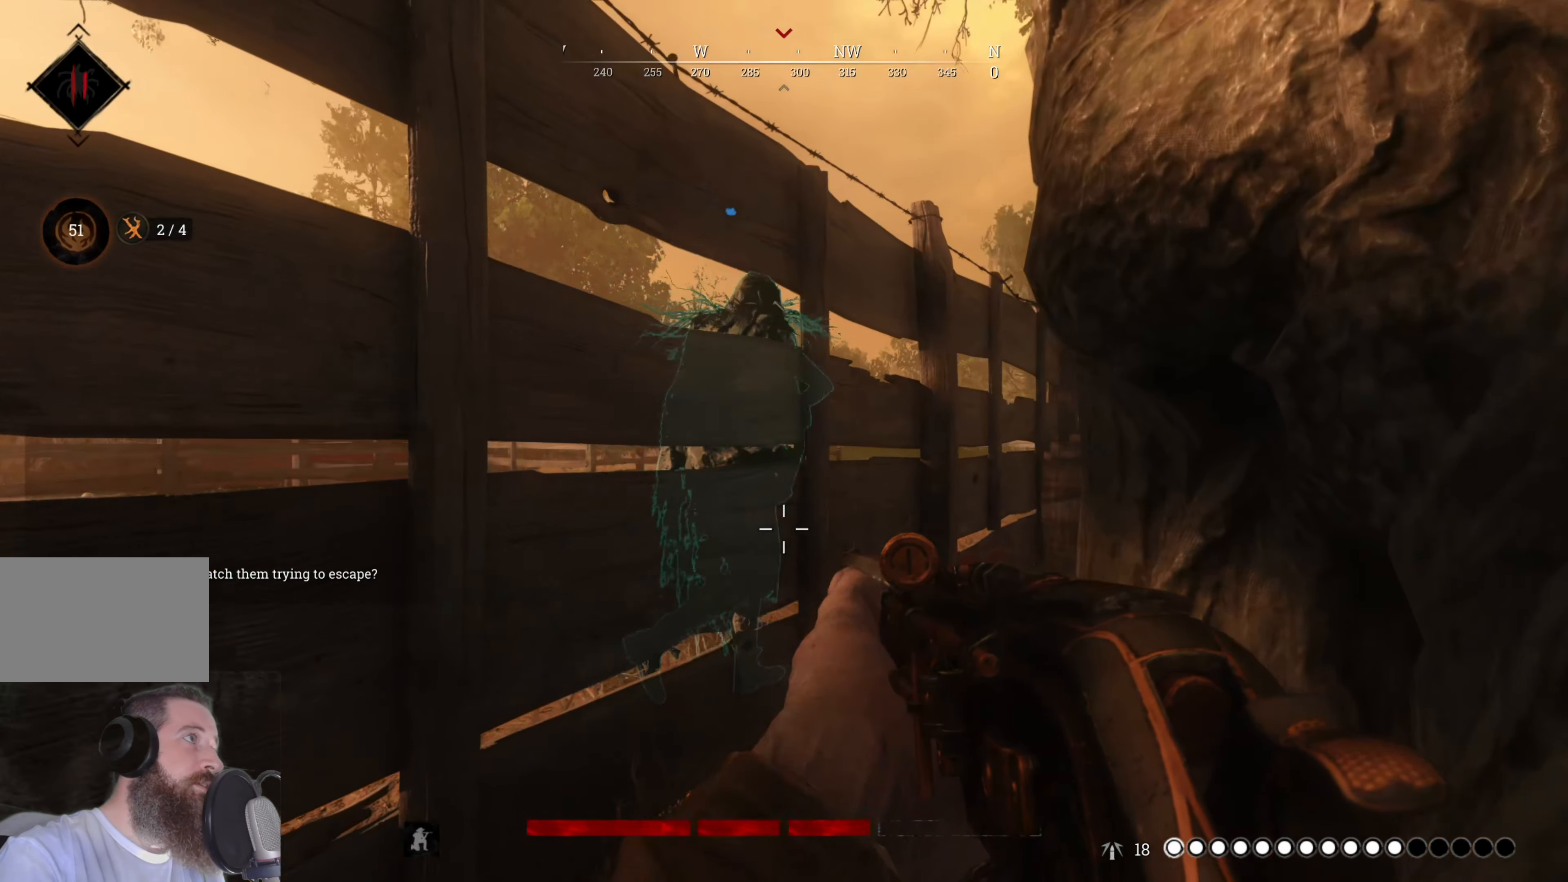
{"keys": ["w"], "mouse": [], "events": [[380, "w", "down"]]}
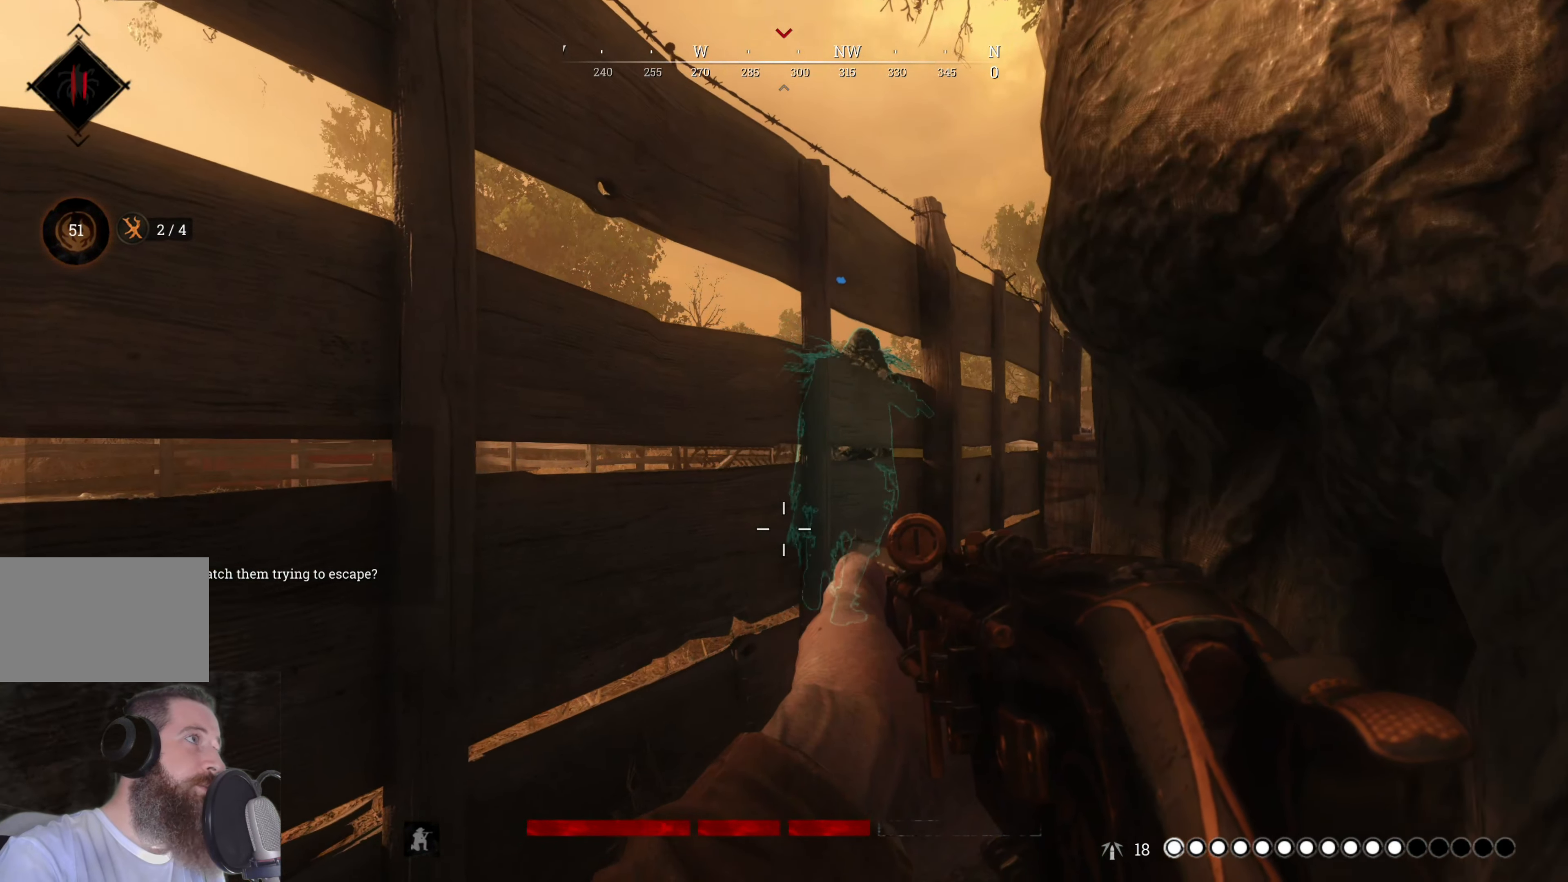
{"keys": ["w"], "mouse": [], "events": [[220, "w", "up"], [500, "w", "down"]]}
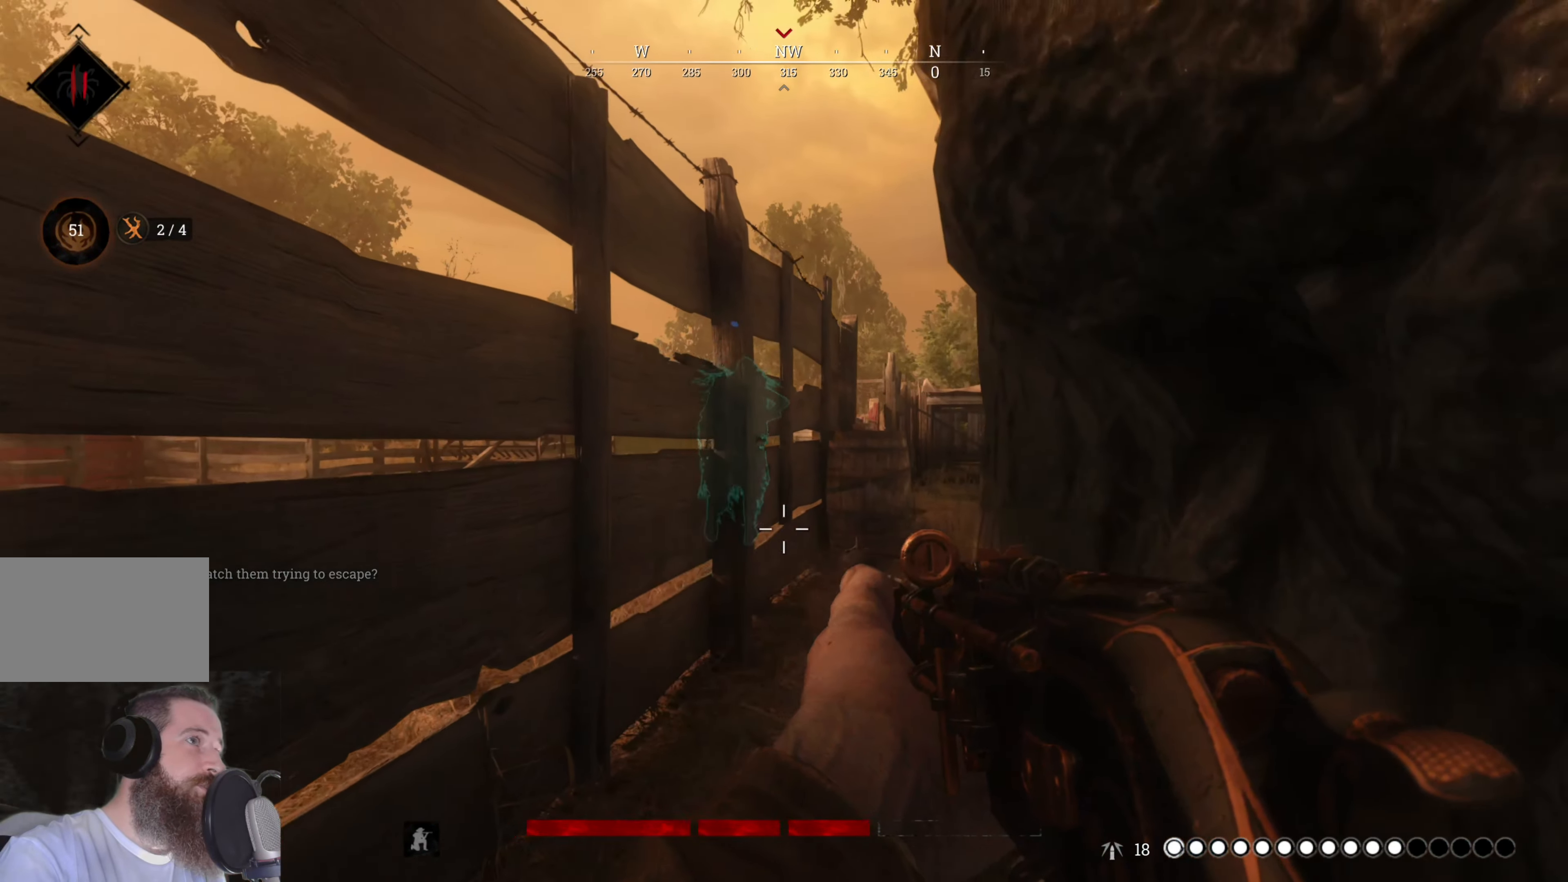
{"keys": [], "mouse": [], "events": [[80, "a", "down"], [180, "a", "up"], [340, "w", "up"]]}
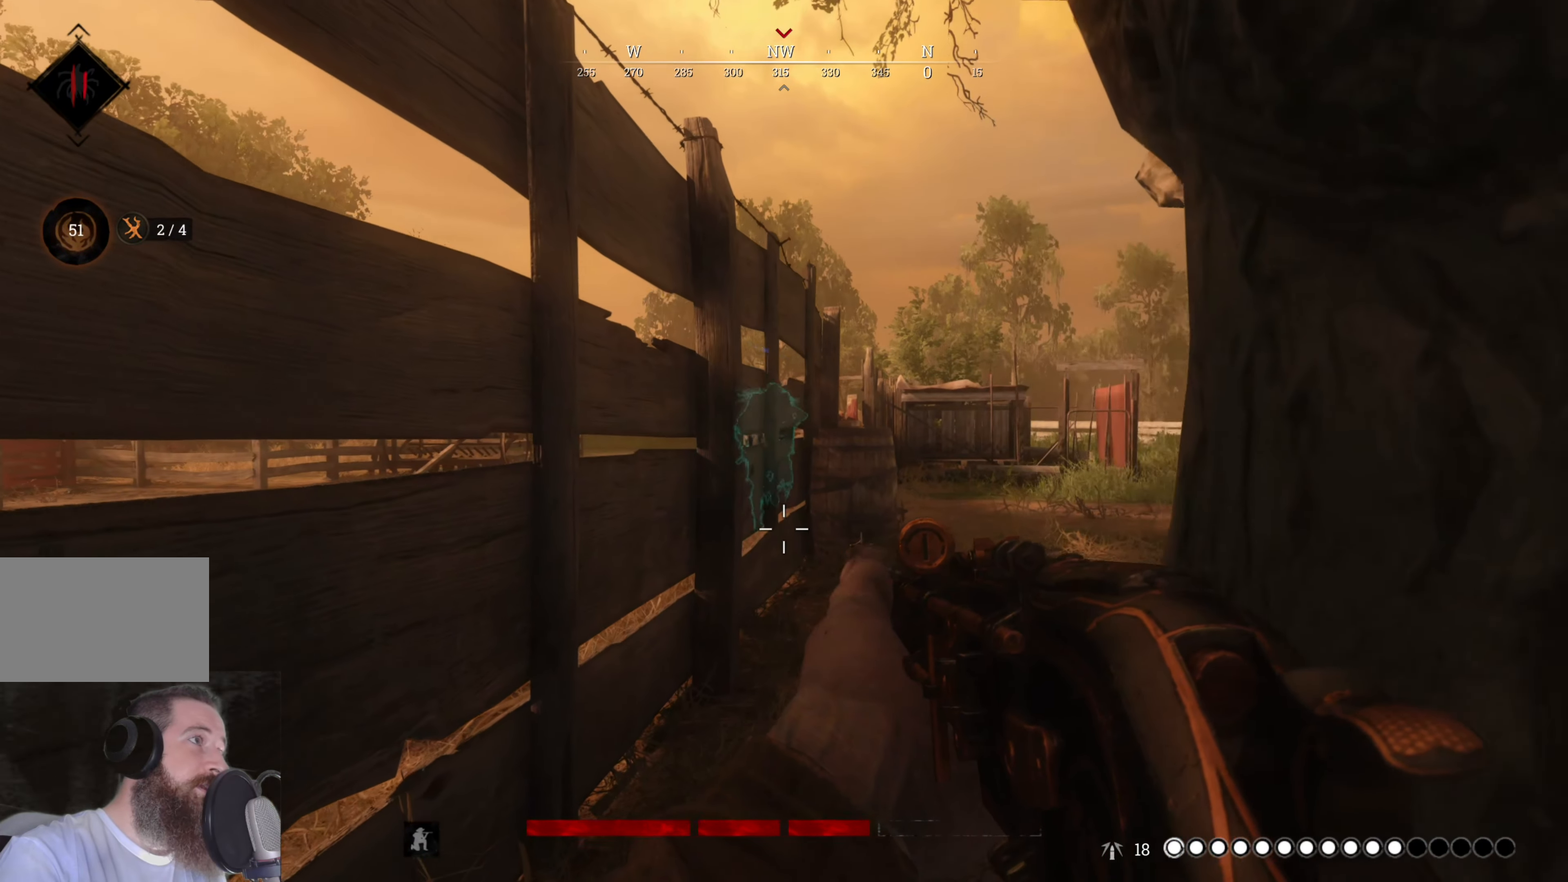
{"keys": [], "mouse": [], "events": []}
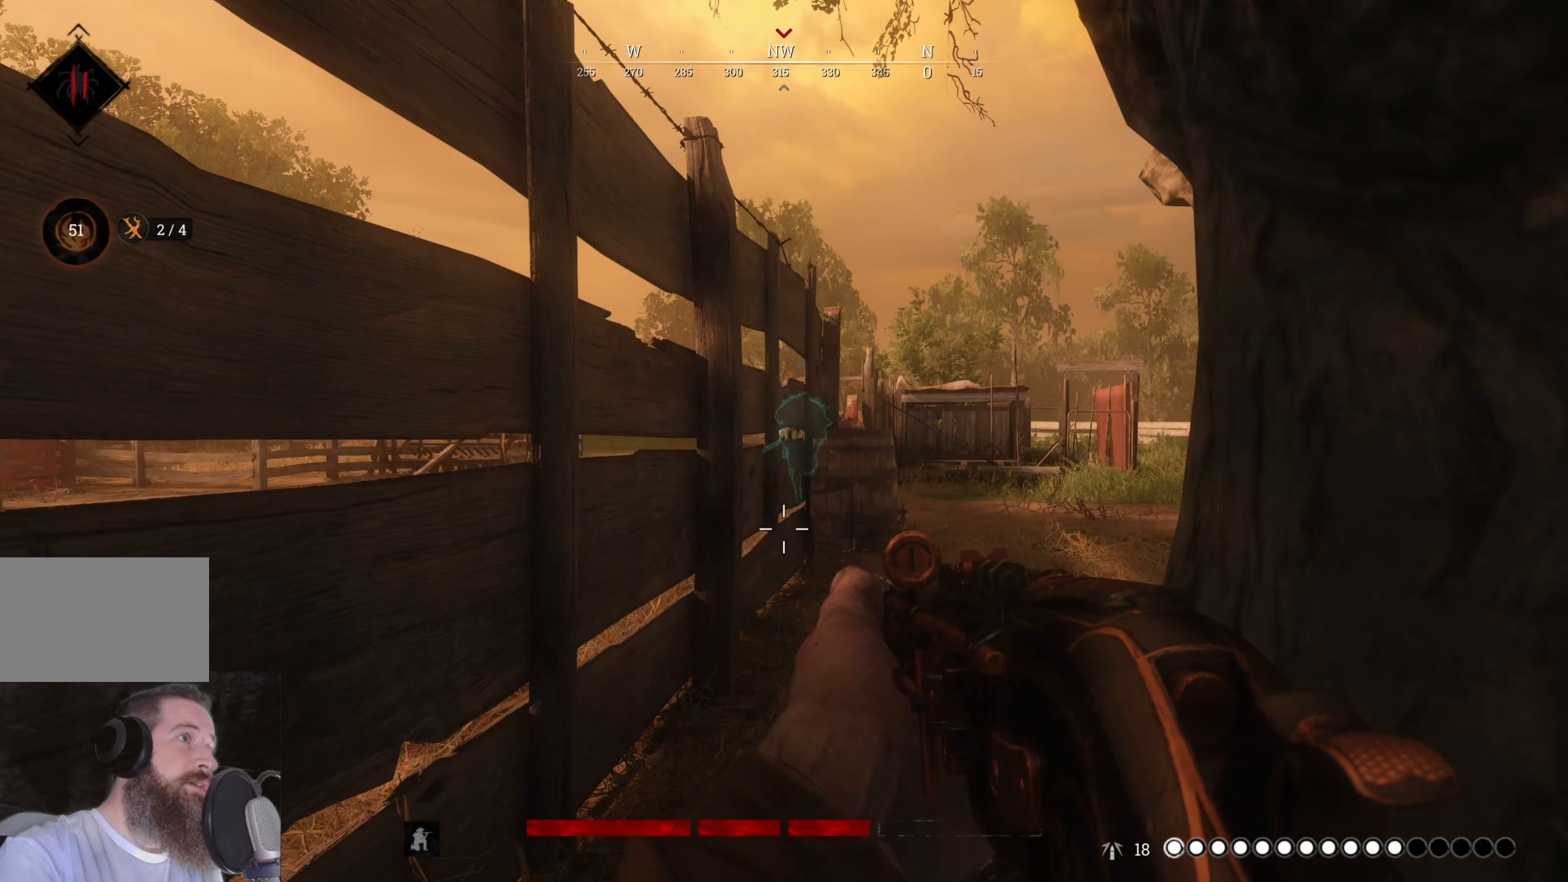
{"keys": [], "mouse": [], "events": []}
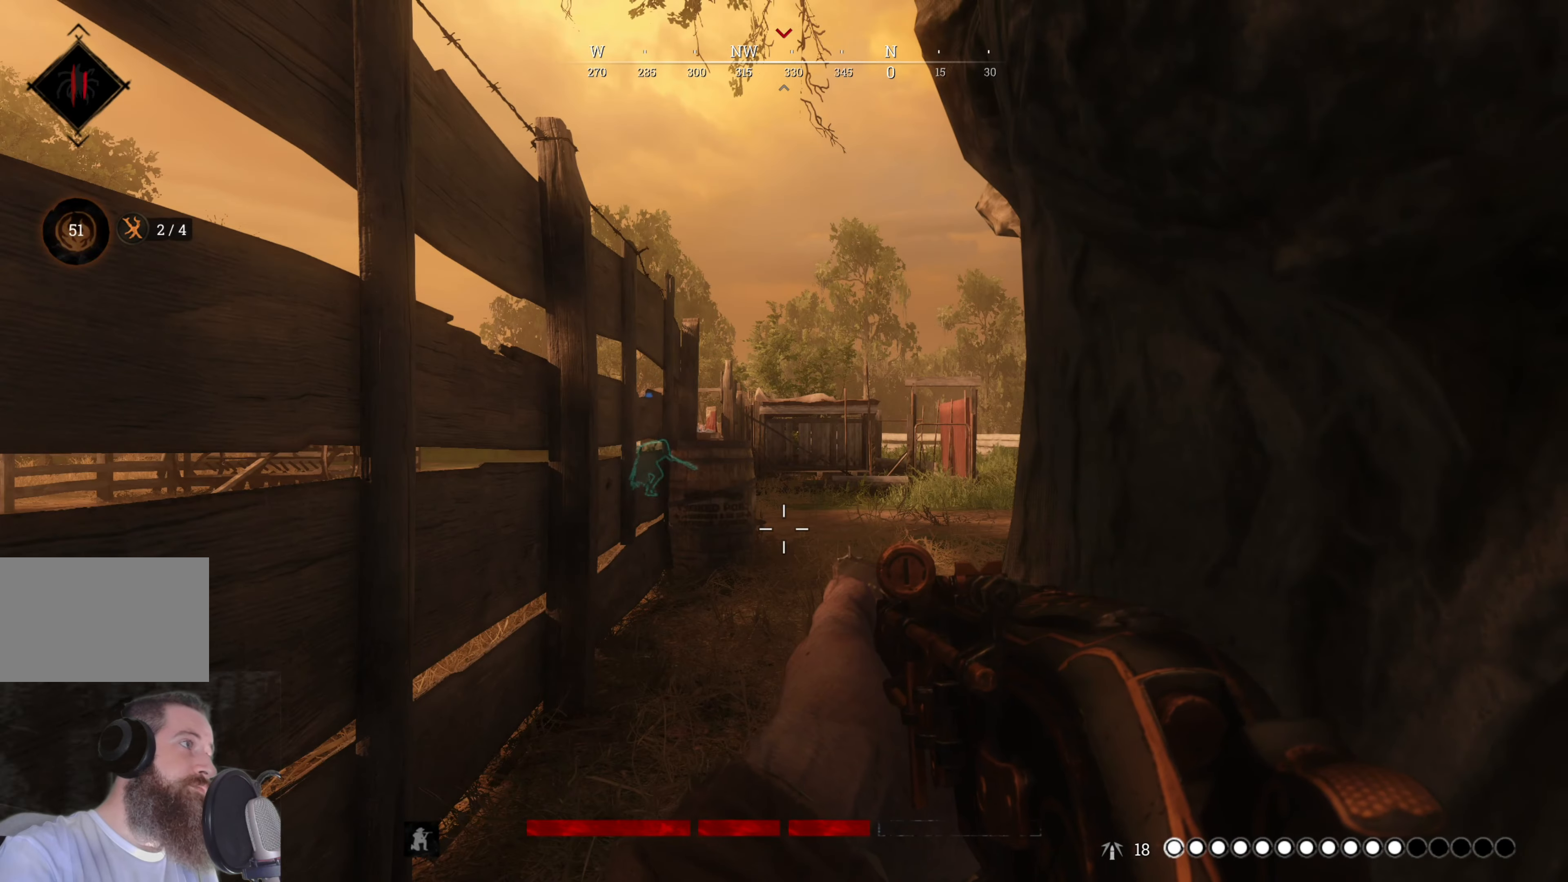
{"keys": [], "mouse": [], "events": [[240, "s", "down"], [420, "s", "up"]]}
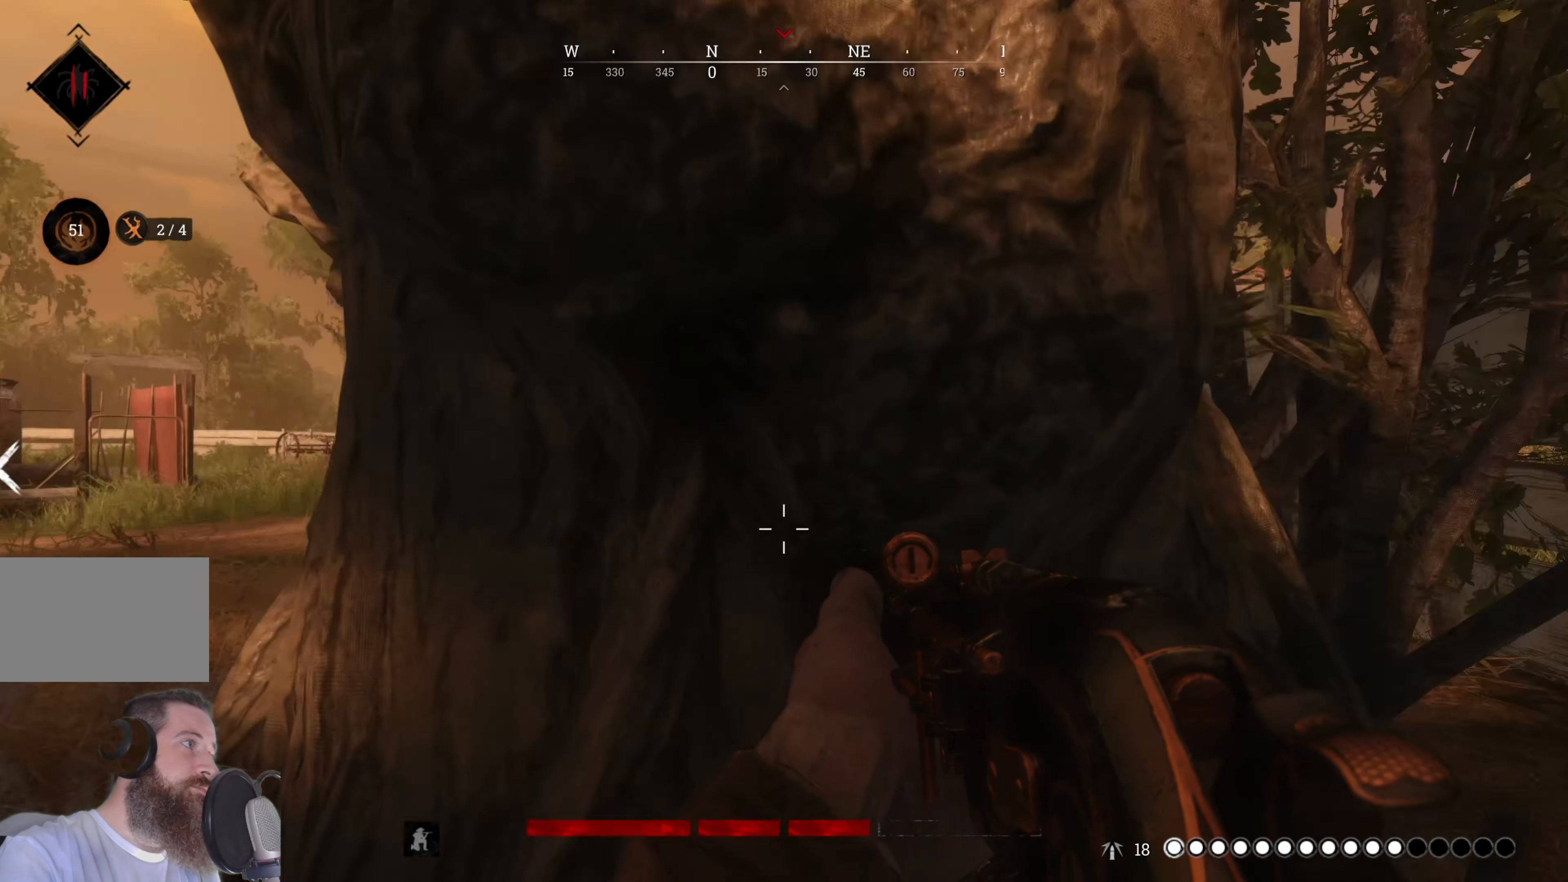
{"keys": ["w"], "mouse": [], "events": [[120, "w", "down"], [340, "w", "up"], [480, "w", "down"]]}
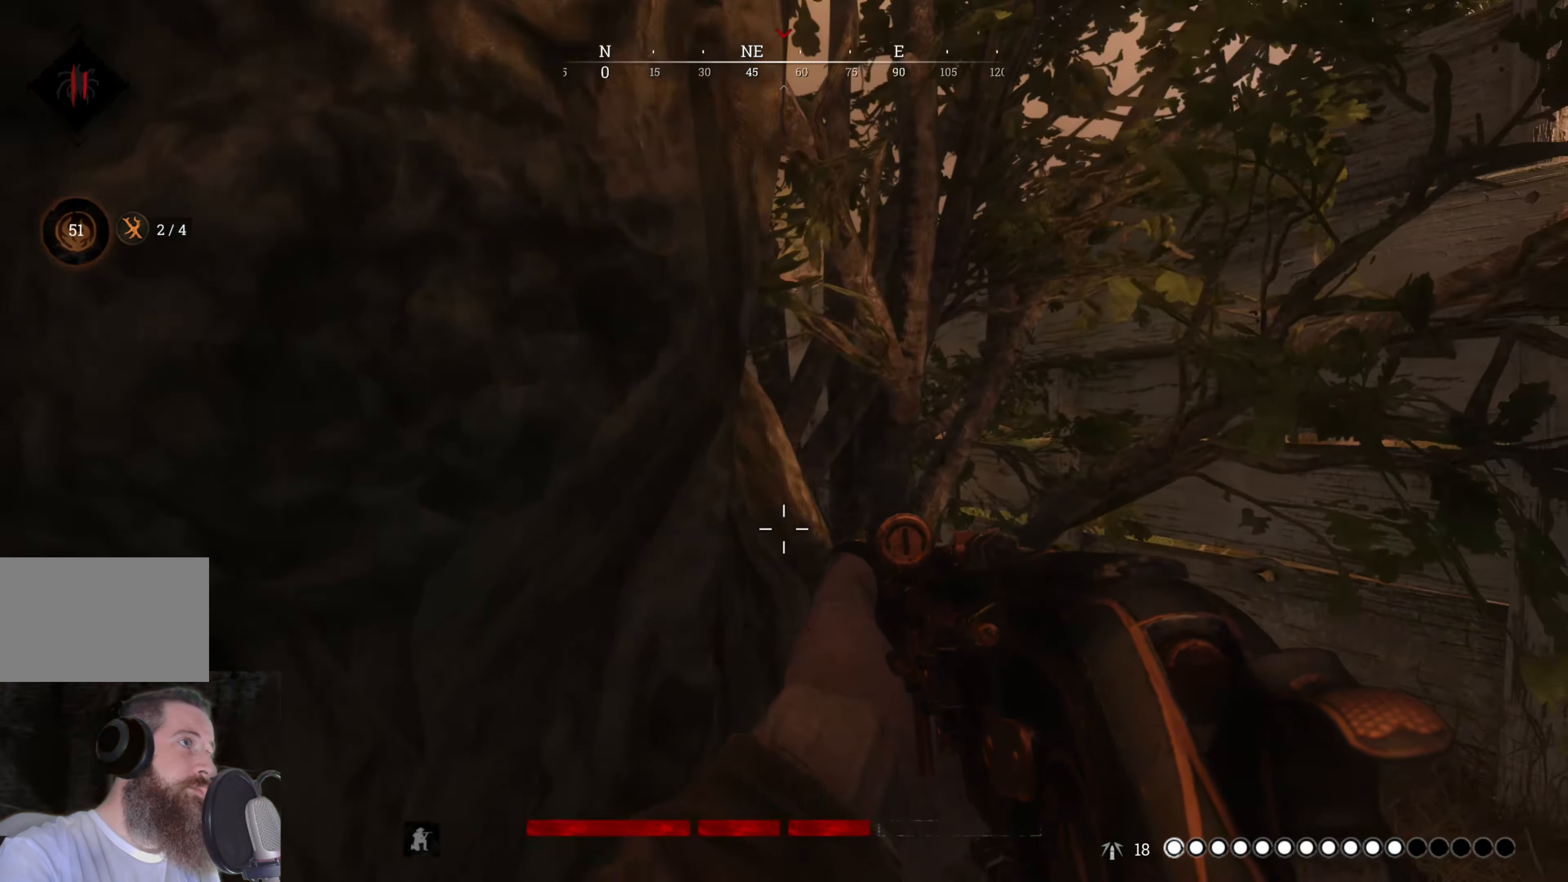
{"keys": [], "mouse": [], "events": [[20, "d", "down"], [420, "d", "up"], [500, "w", "up"]]}
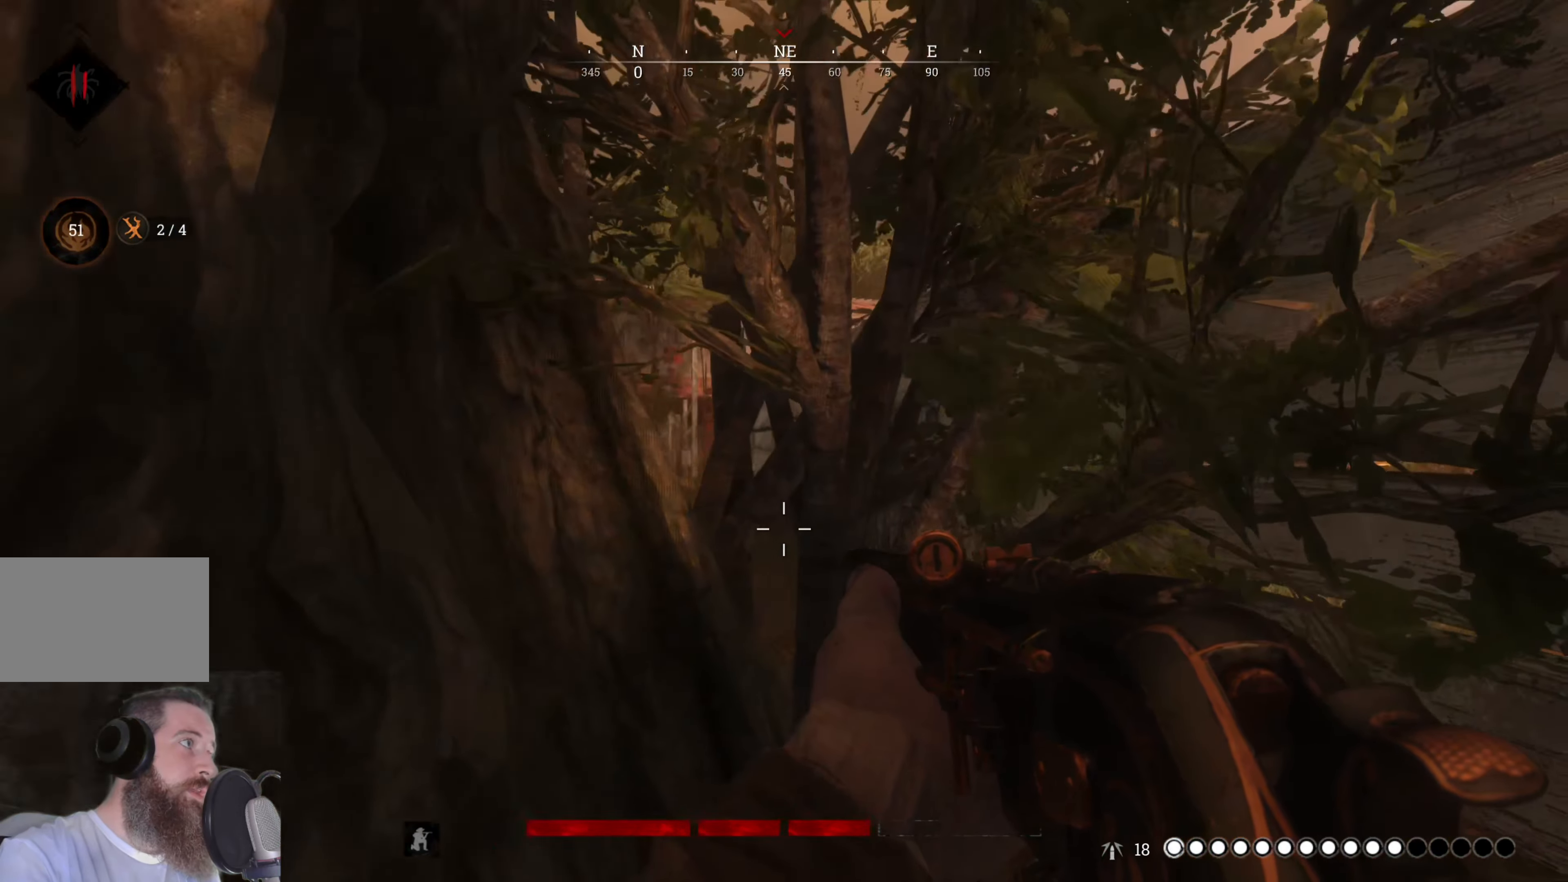
{"keys": [], "mouse": [], "events": []}
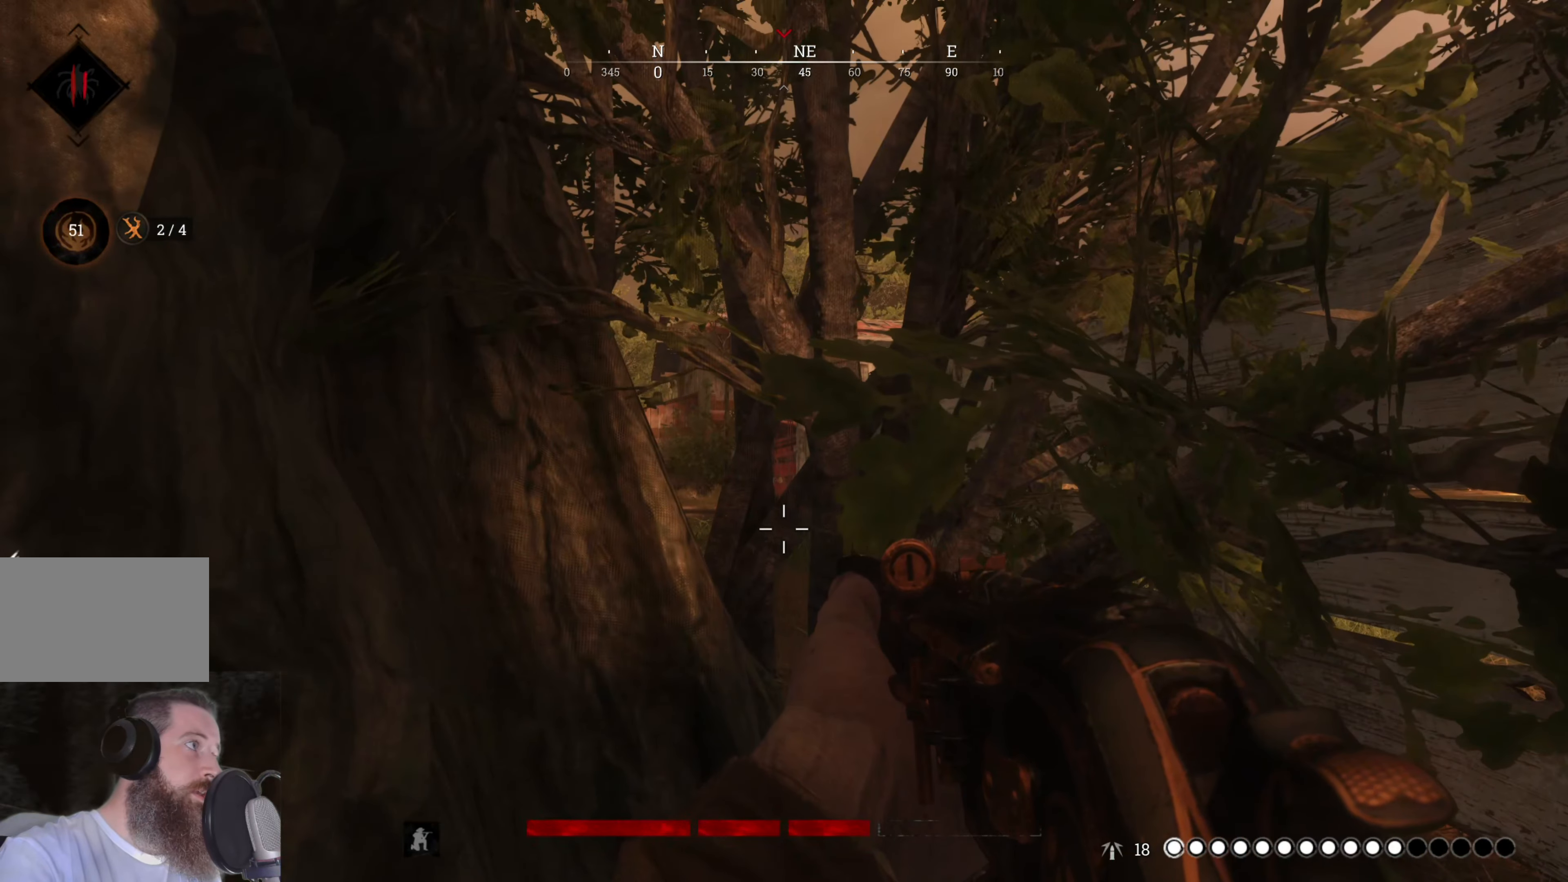
{"keys": [], "mouse": [], "events": []}